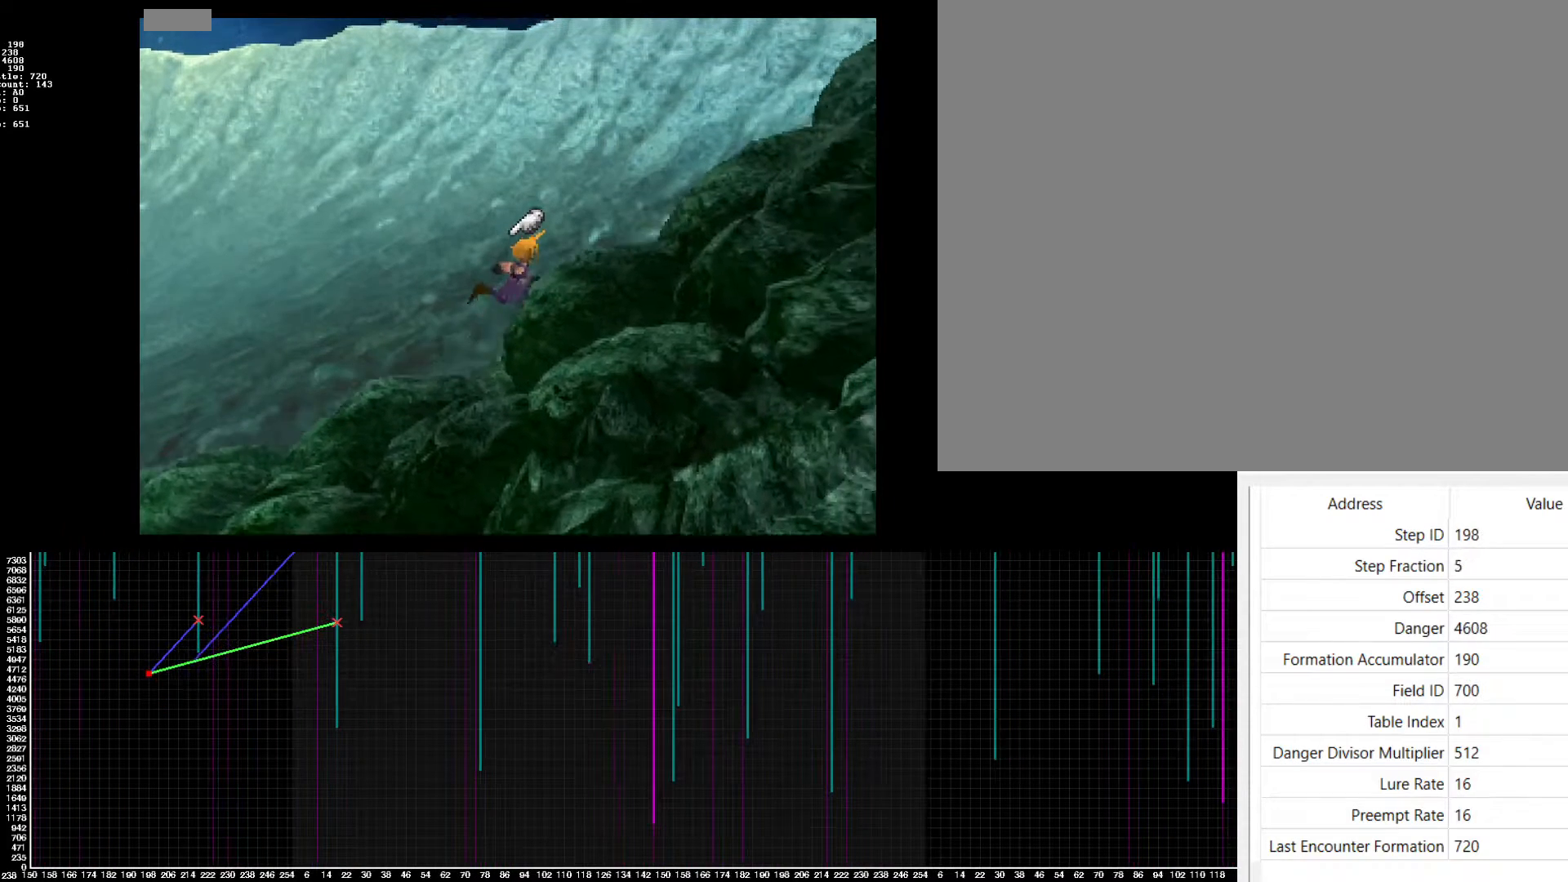
Gameplay with a controller (PlayStation layout); each line is a JSON object with the inputs held at the frame after it. "events" lists button and stick changes between this image and that frame as [ms after this image, input, new state], when the widget could be followed in between. Not read: left_stick right_stick.
{"buttons": ["CROSS", "DPAD_RIGHT"], "events": []}
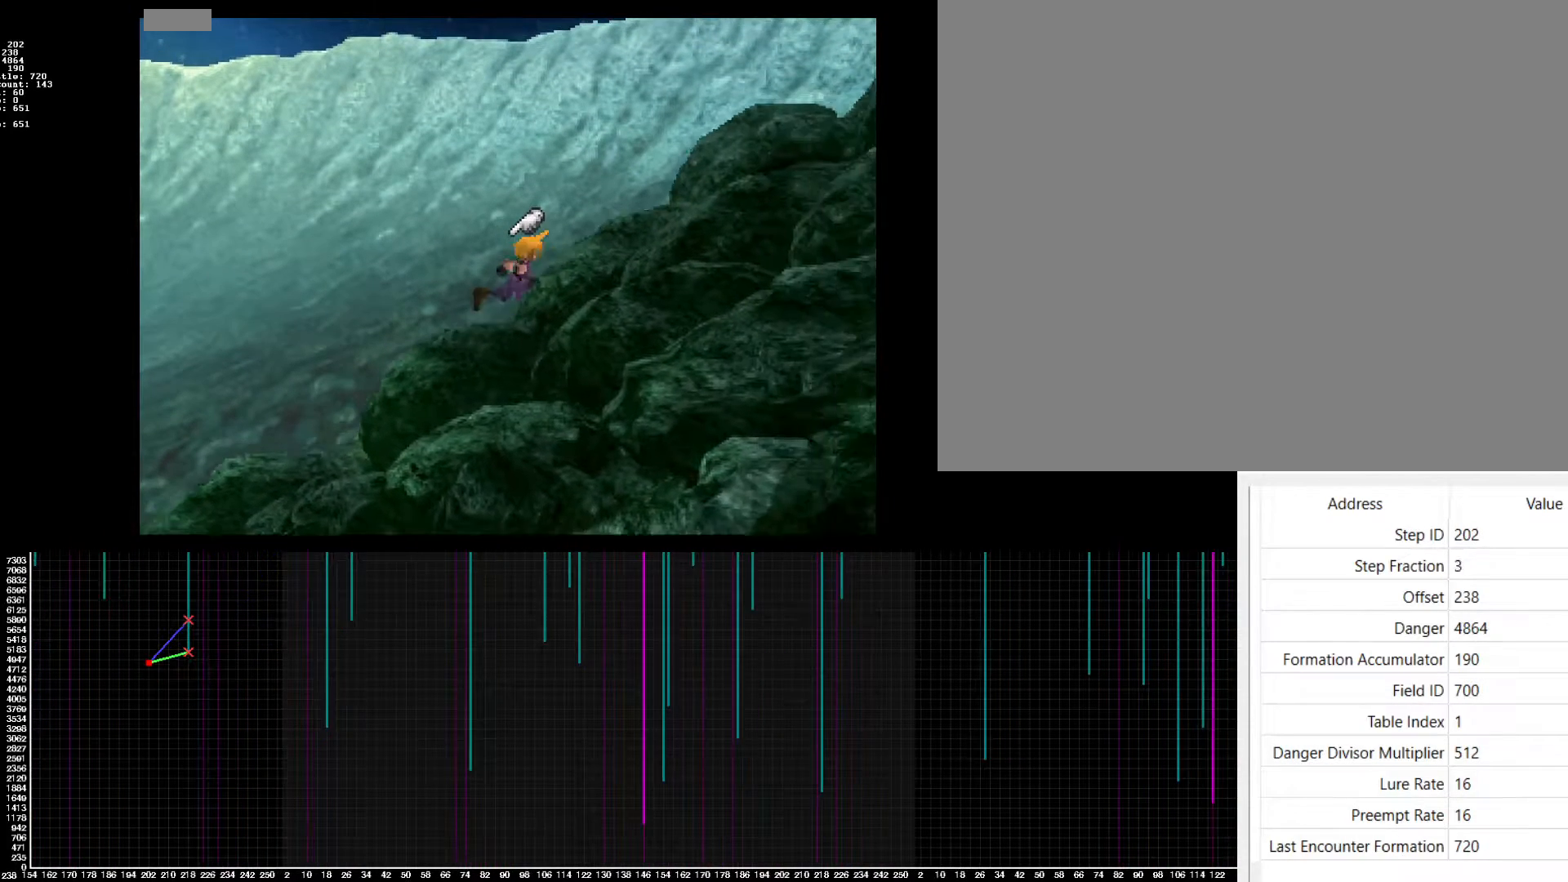
{"buttons": ["CROSS", "DPAD_RIGHT"], "events": []}
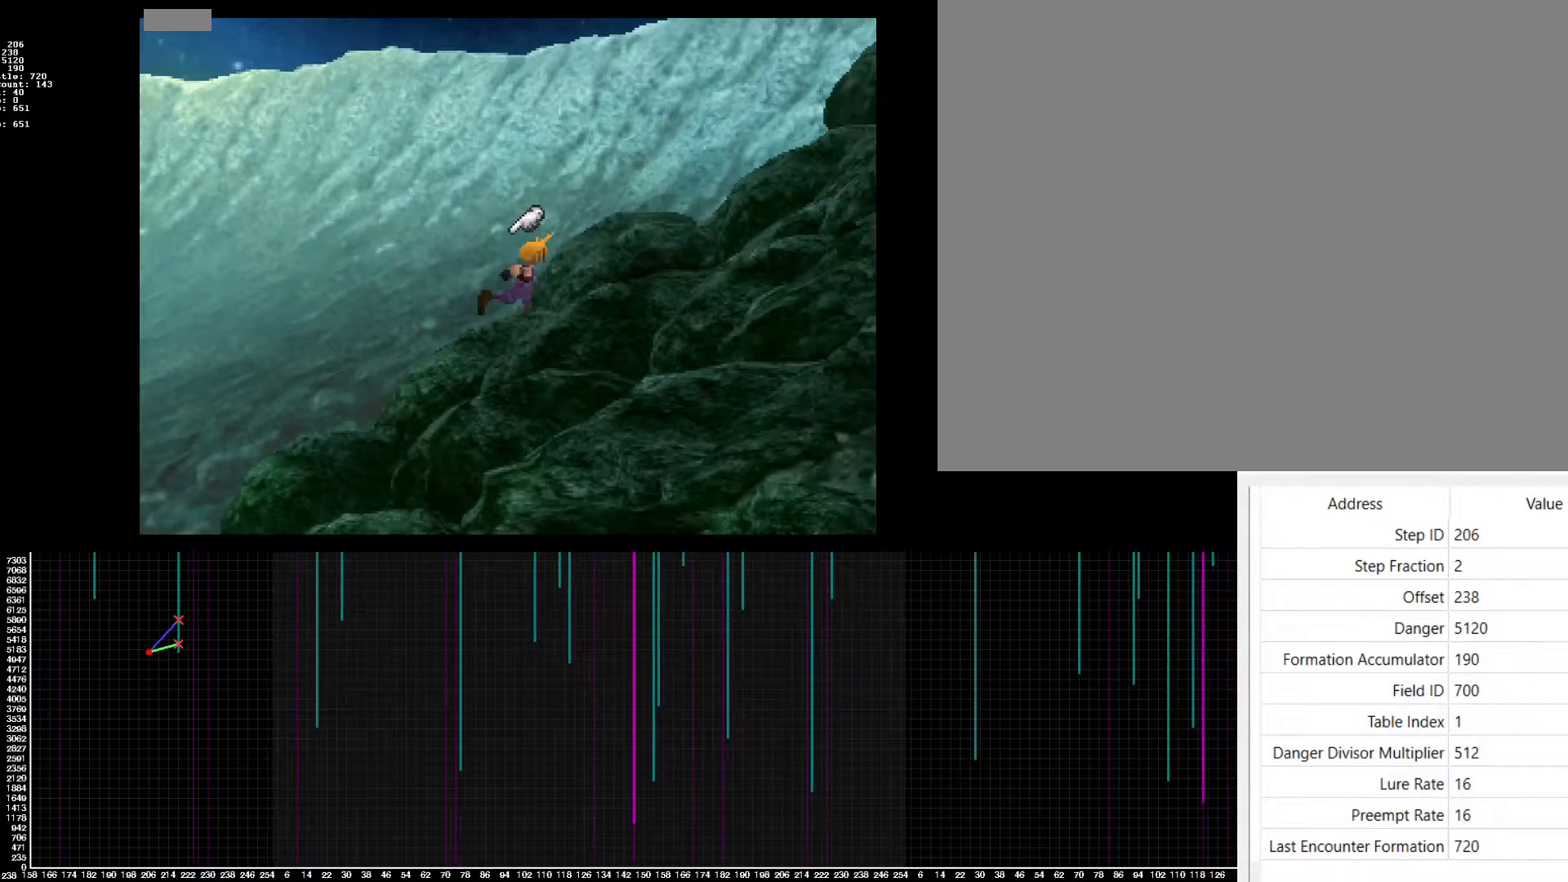
{"buttons": ["CROSS", "DPAD_RIGHT"], "events": []}
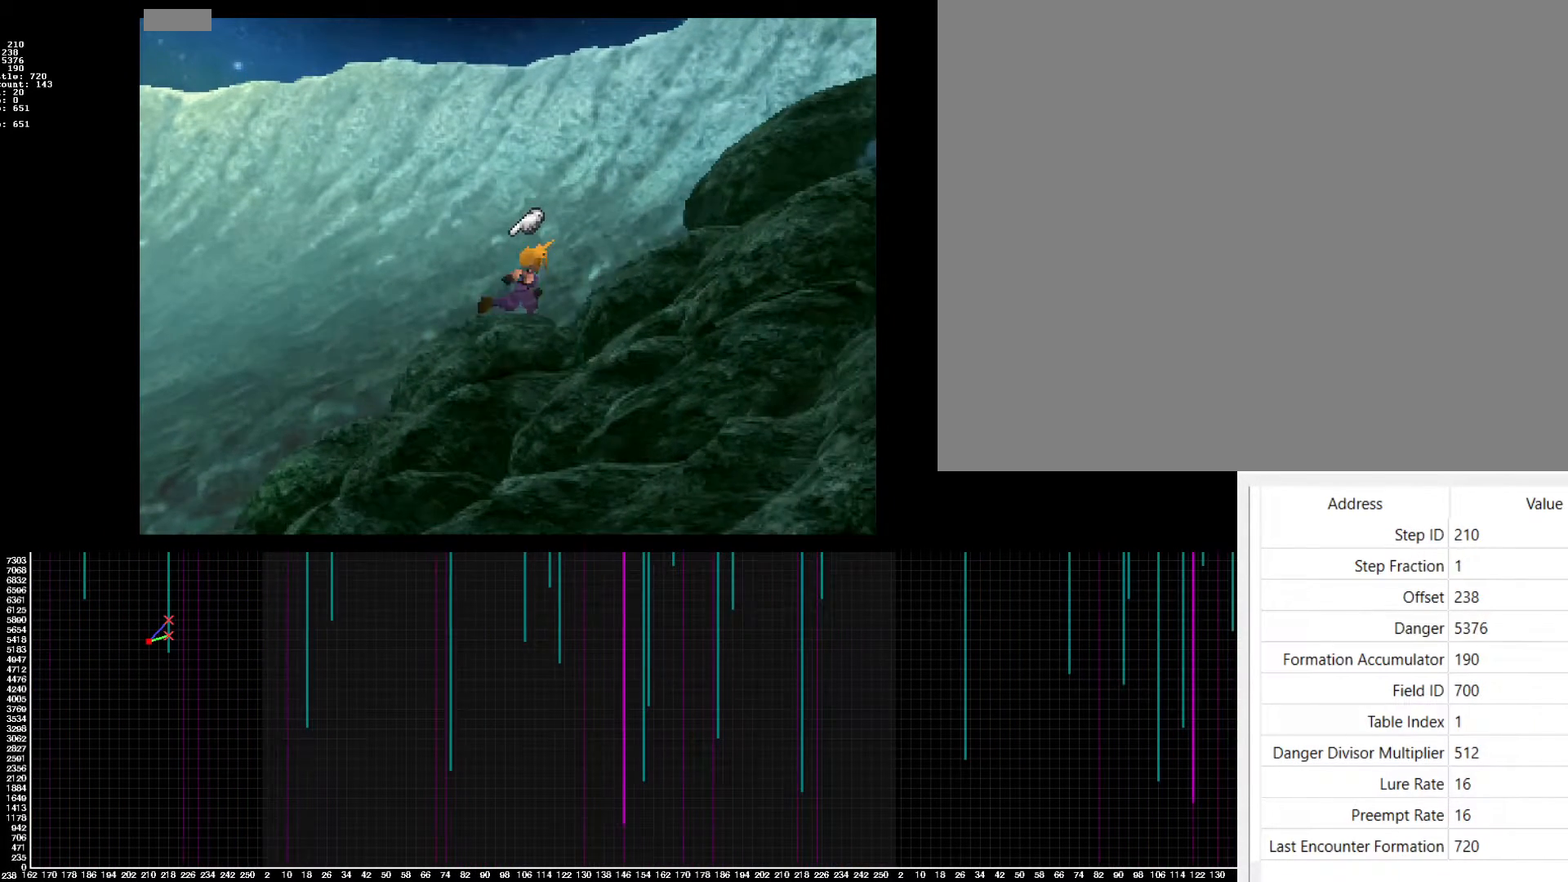
{"buttons": ["CROSS", "DPAD_RIGHT"], "events": []}
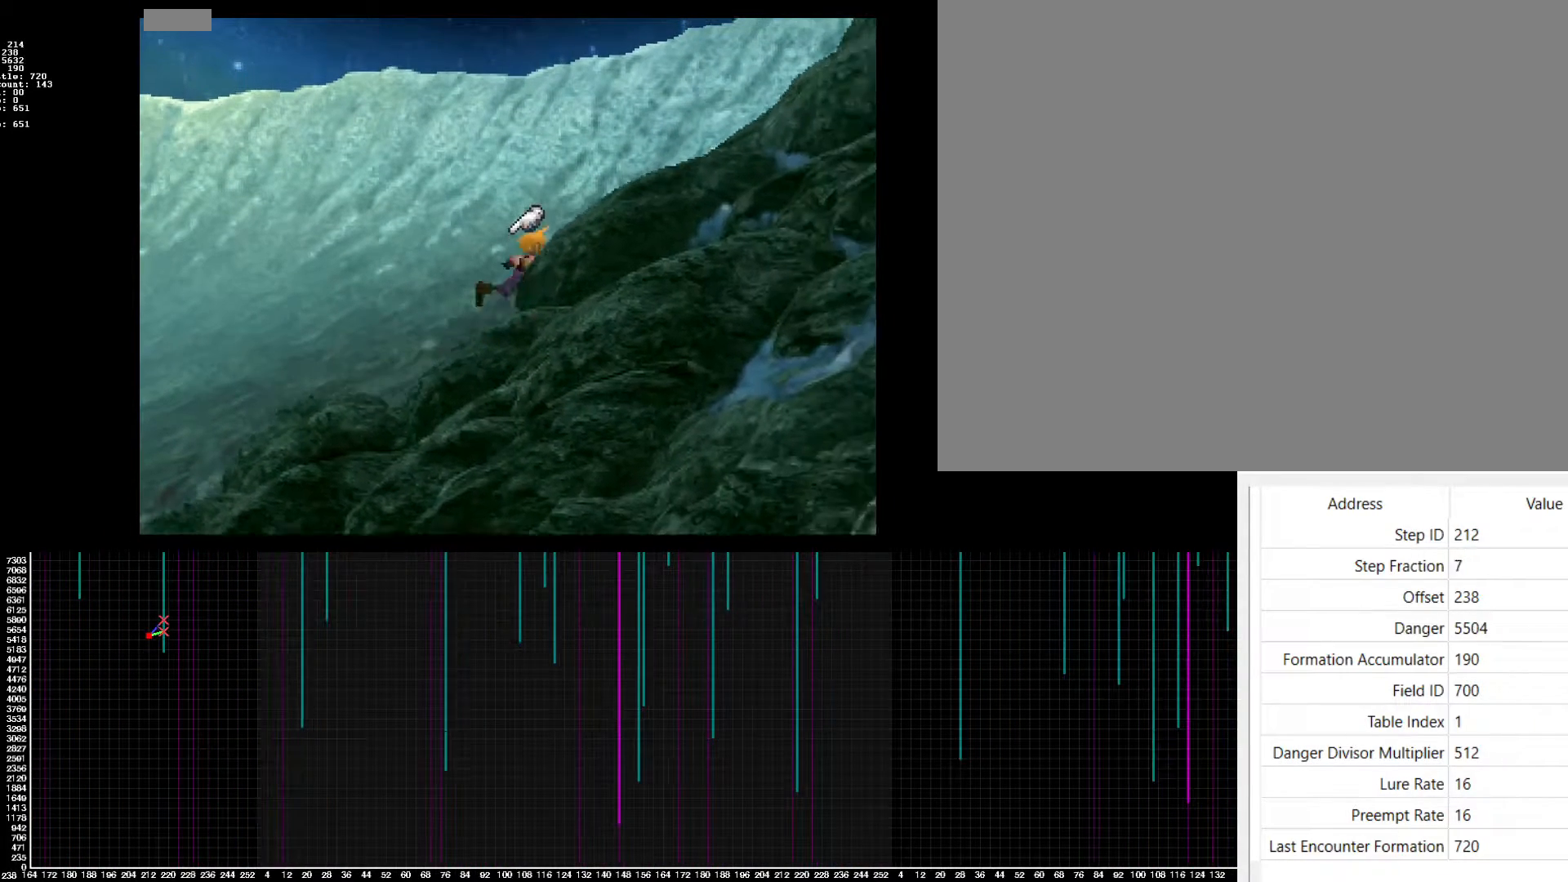
{"buttons": ["CROSS"], "events": [[483, "DPAD_RIGHT", "up"]]}
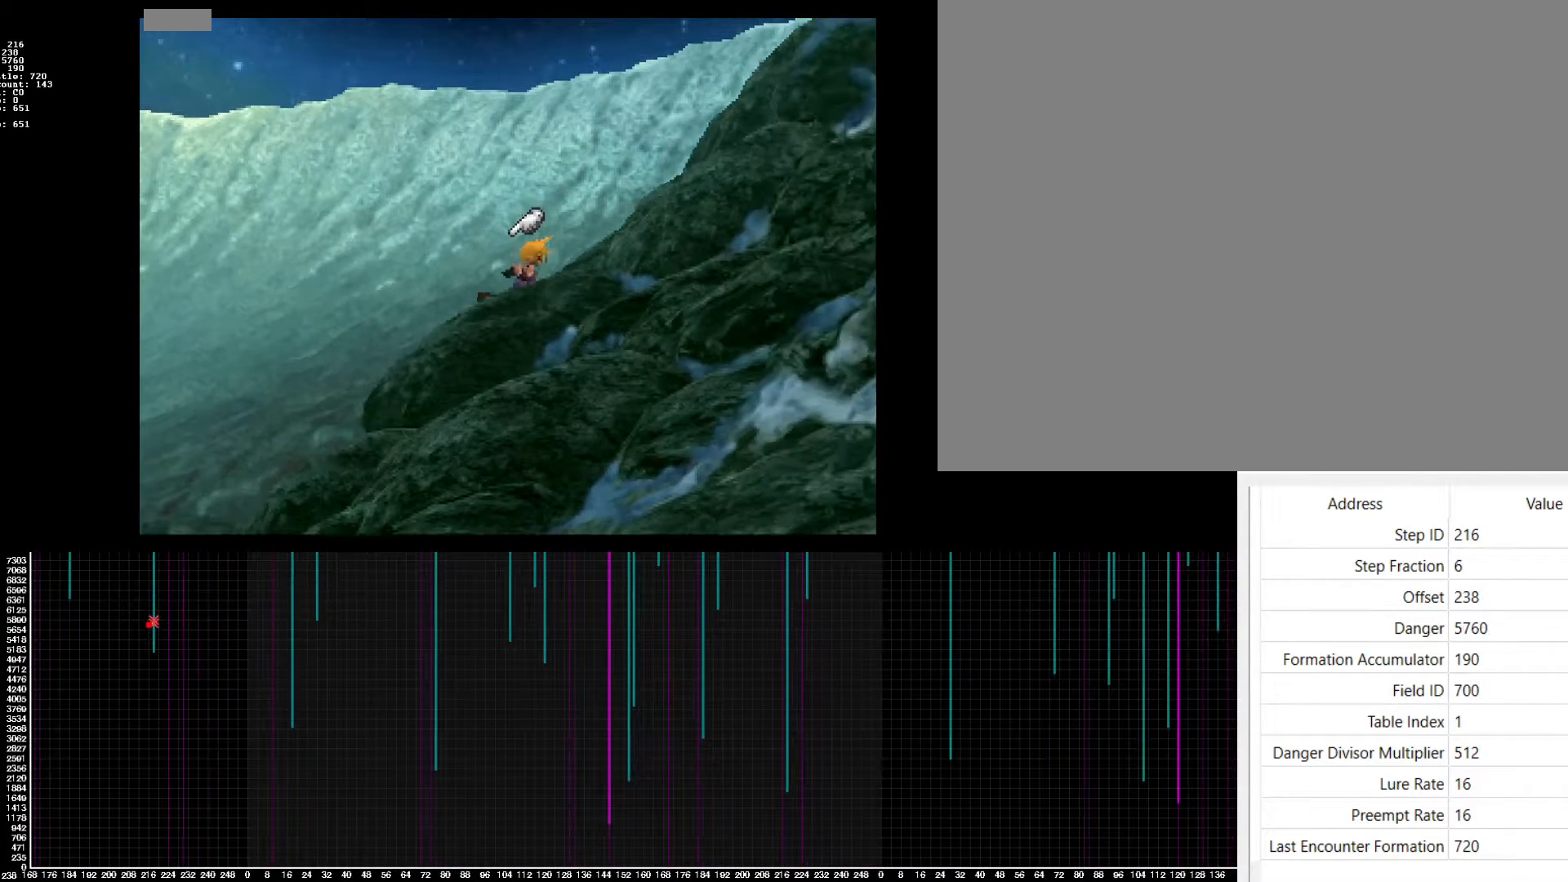
{"buttons": ["CROSS"], "events": [[383, "DPAD_RIGHT", "down"], [417, "DPAD_RIGHT", "up"]]}
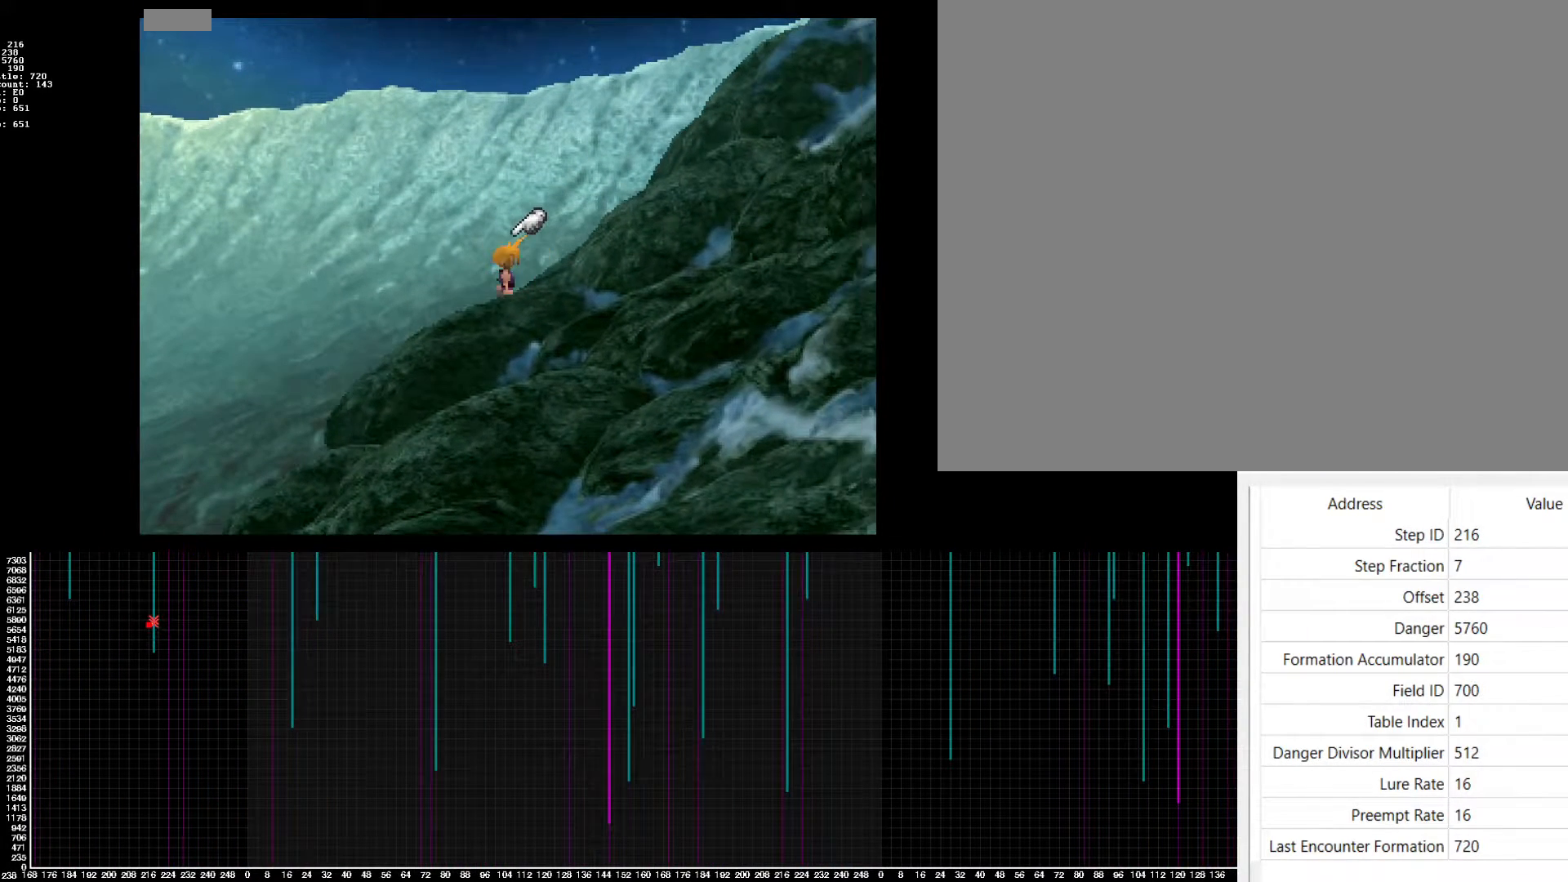
{"buttons": ["CROSS"], "events": []}
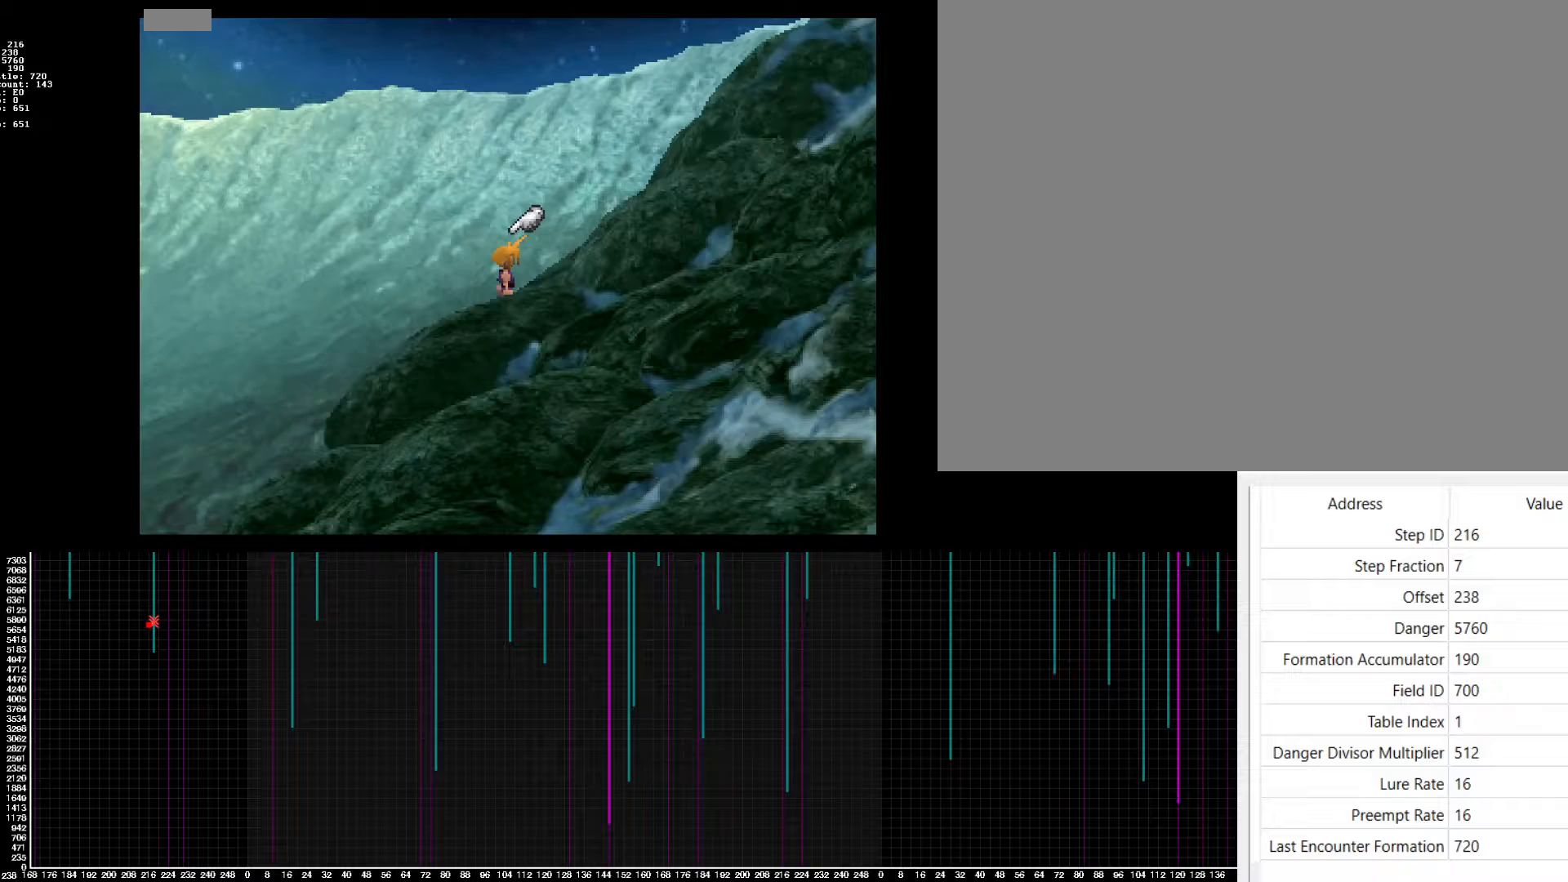
{"buttons": [], "events": [[200, "DPAD_RIGHT", "down"], [217, "DPAD_RIGHT", "up"], [217, "TRIANGLE", "down"], [267, "TRIANGLE", "up"], [350, "CROSS", "up"]]}
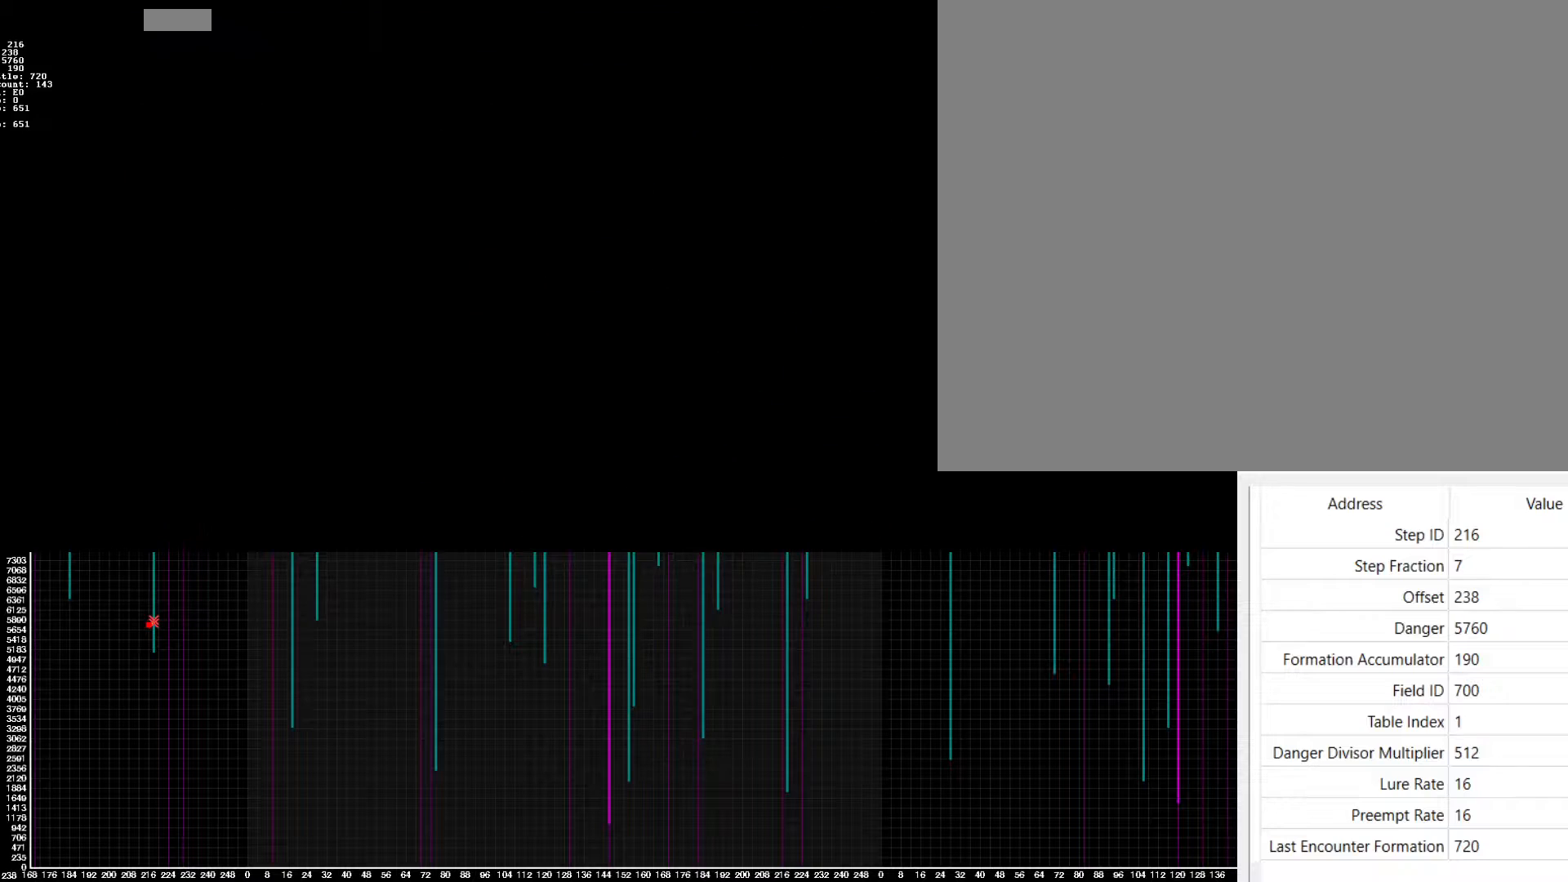
{"buttons": [], "events": []}
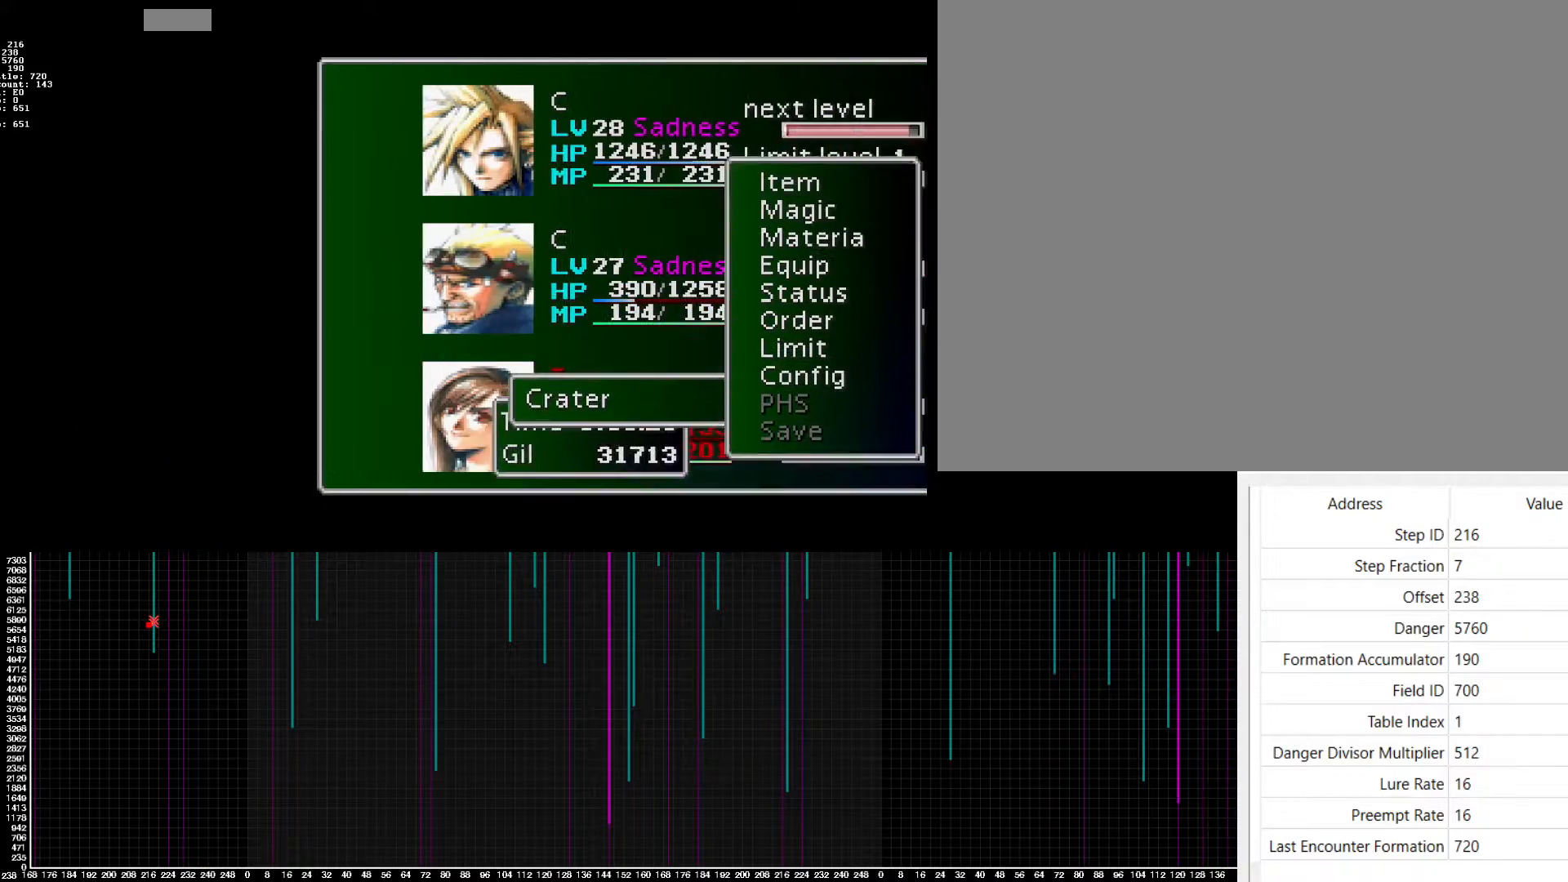
{"buttons": ["CROSS"], "events": [[100, "CROSS", "down"]]}
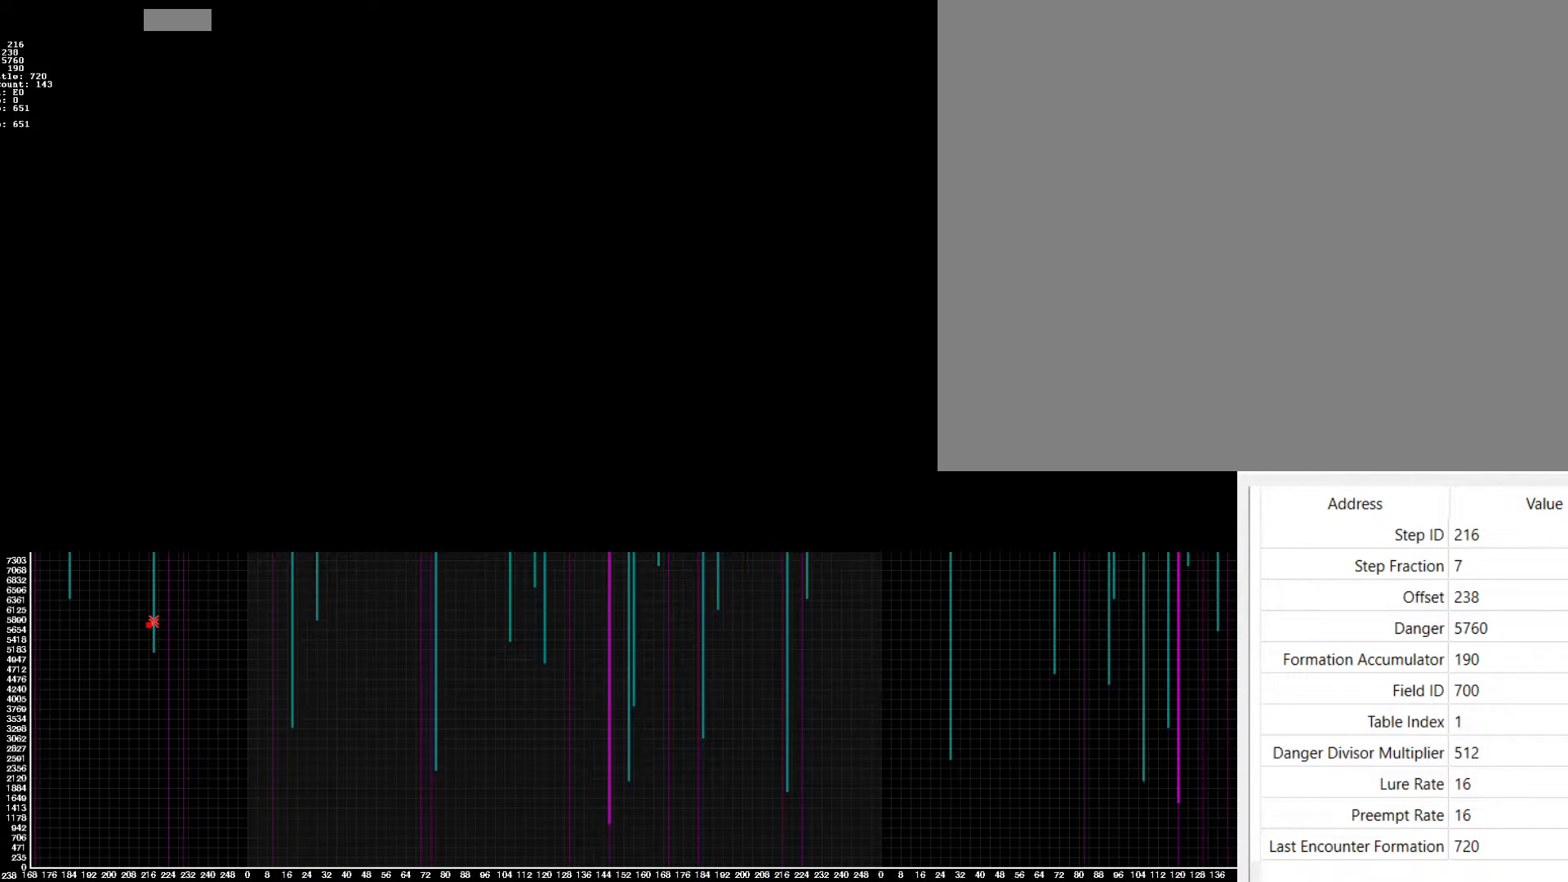
{"buttons": ["CROSS"], "events": []}
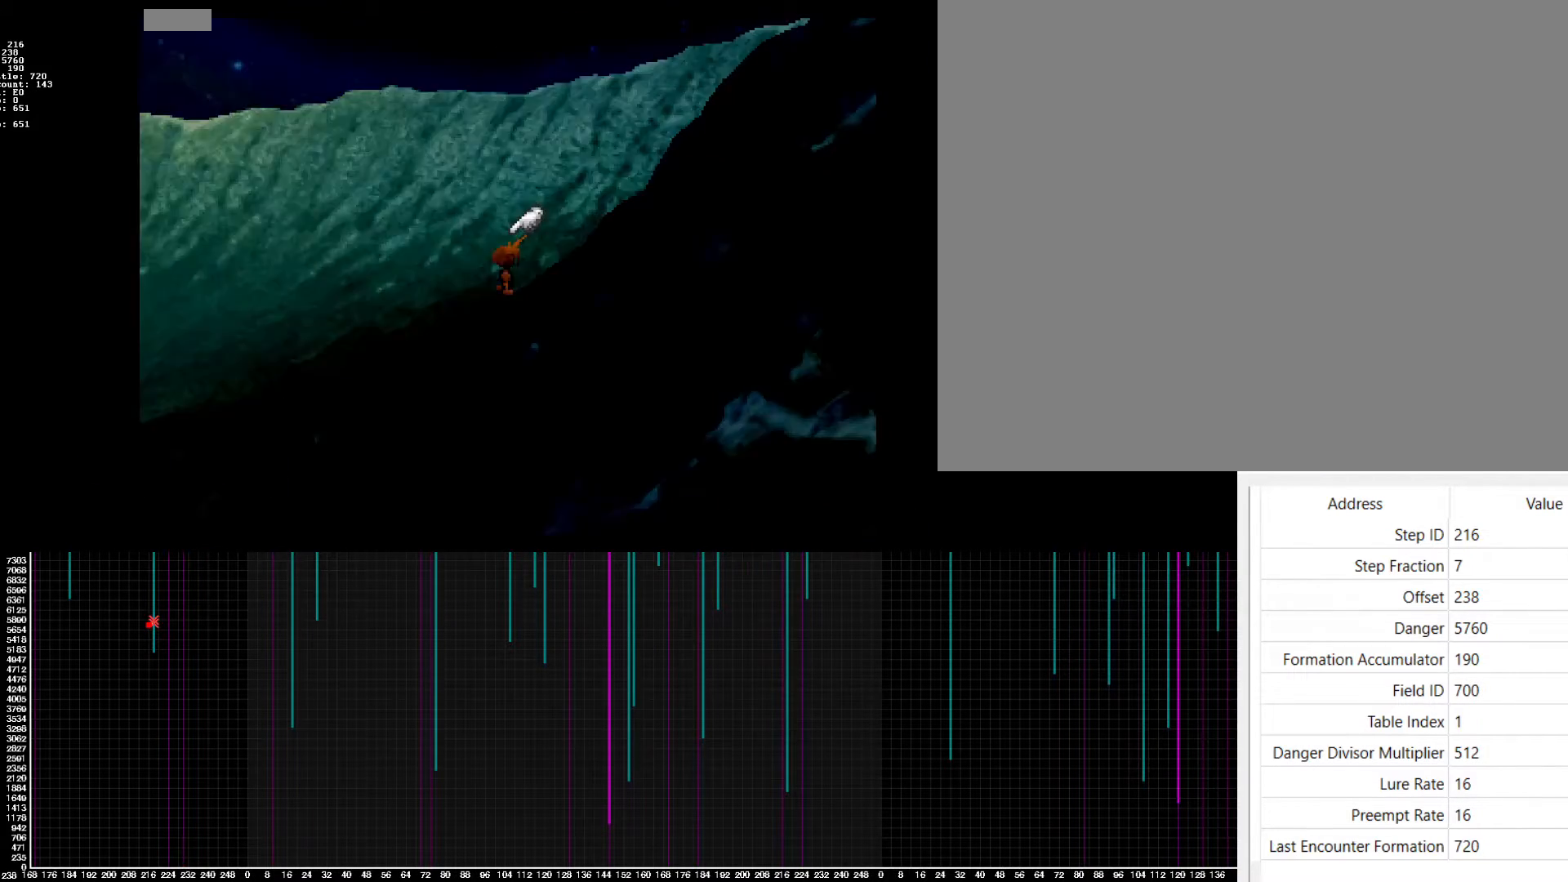
{"buttons": [], "events": [[67, "DPAD_RIGHT", "down"], [83, "TRIANGLE", "down"], [100, "DPAD_RIGHT", "up"], [133, "CROSS", "up"], [150, "TRIANGLE", "up"]]}
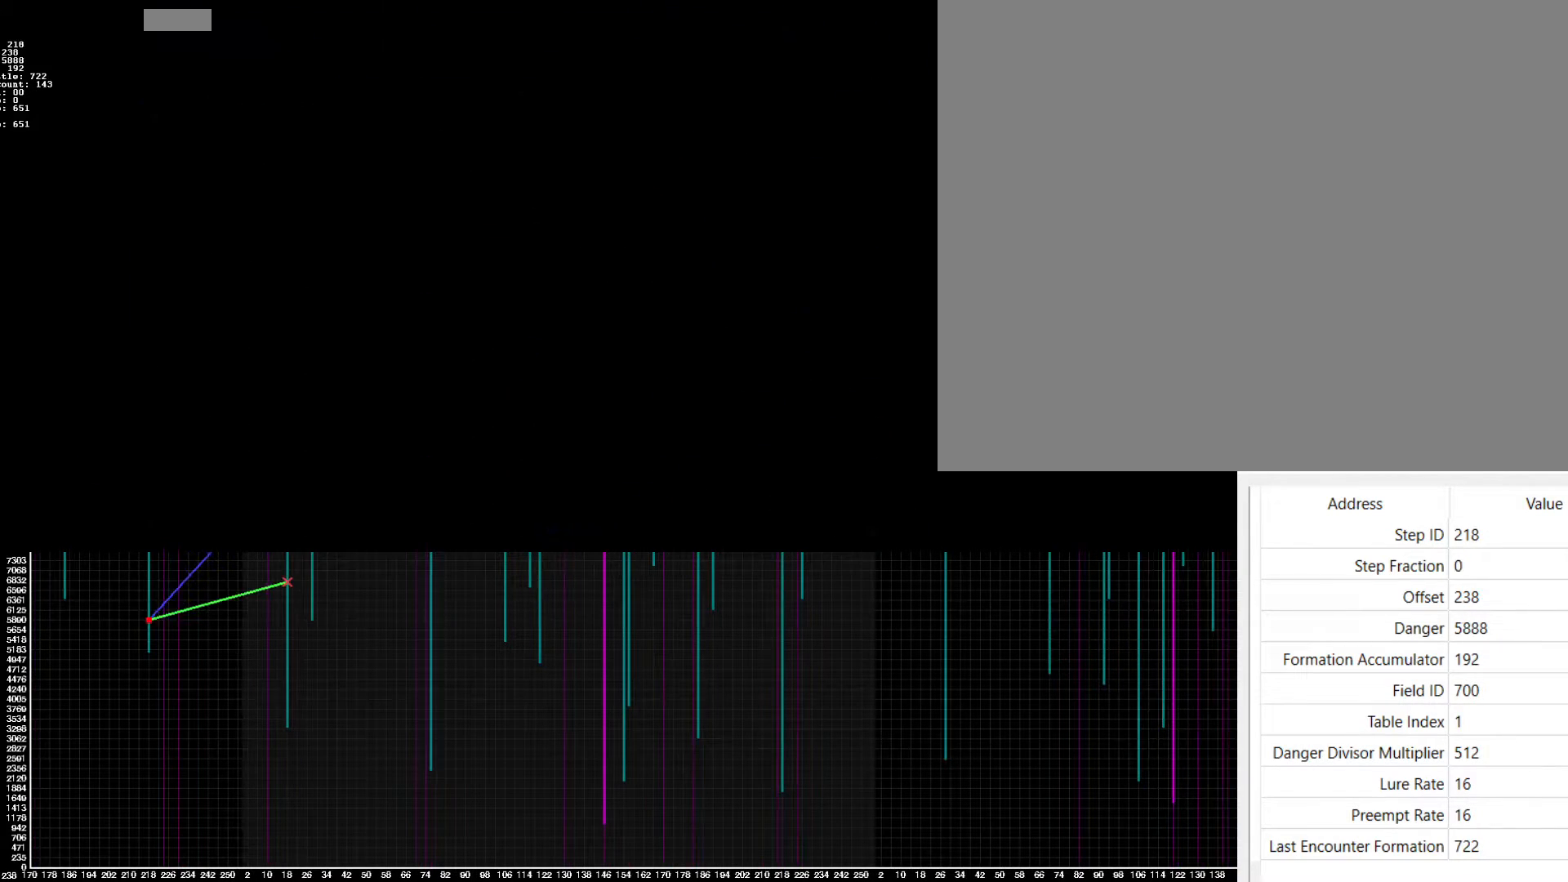
{"buttons": ["CROSS"], "events": [[467, "CROSS", "down"]]}
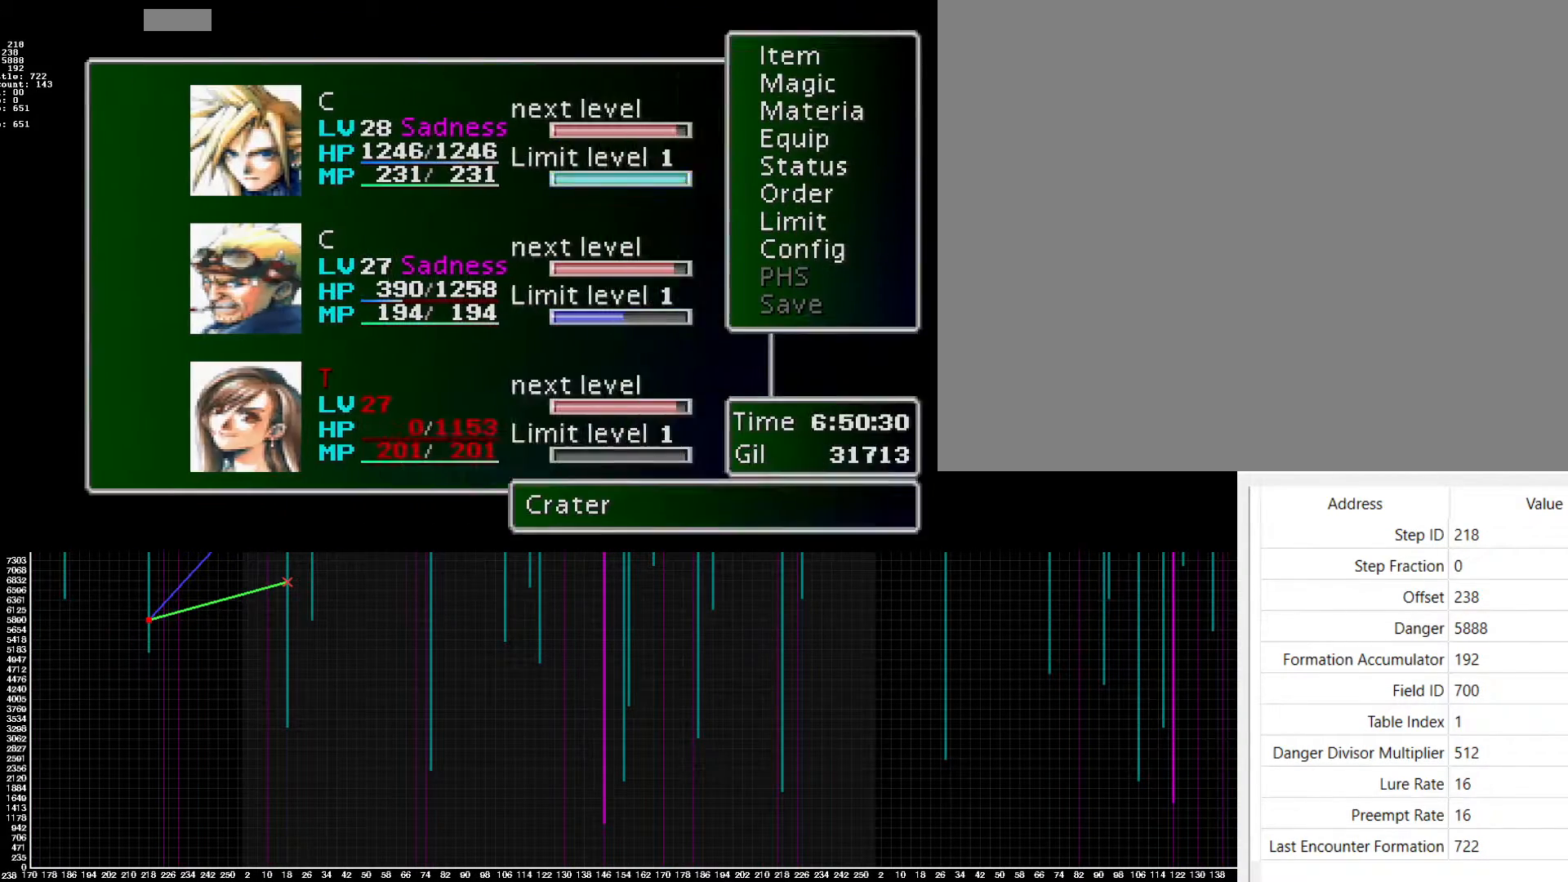
{"buttons": ["CROSS"], "events": []}
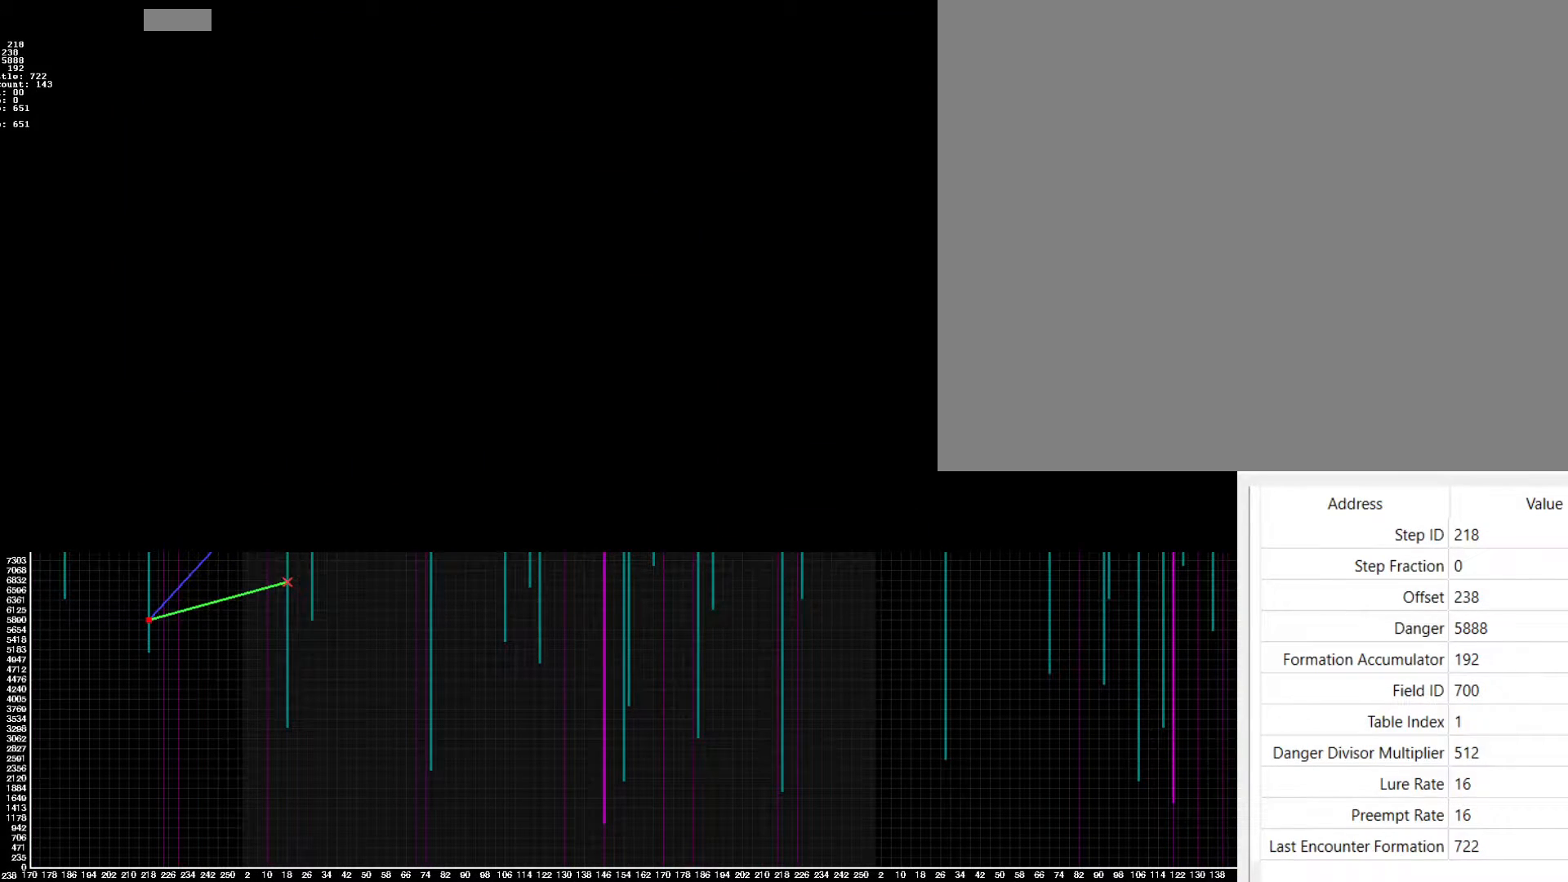
{"buttons": ["CROSS", "DPAD_LEFT"], "events": [[483, "DPAD_LEFT", "down"]]}
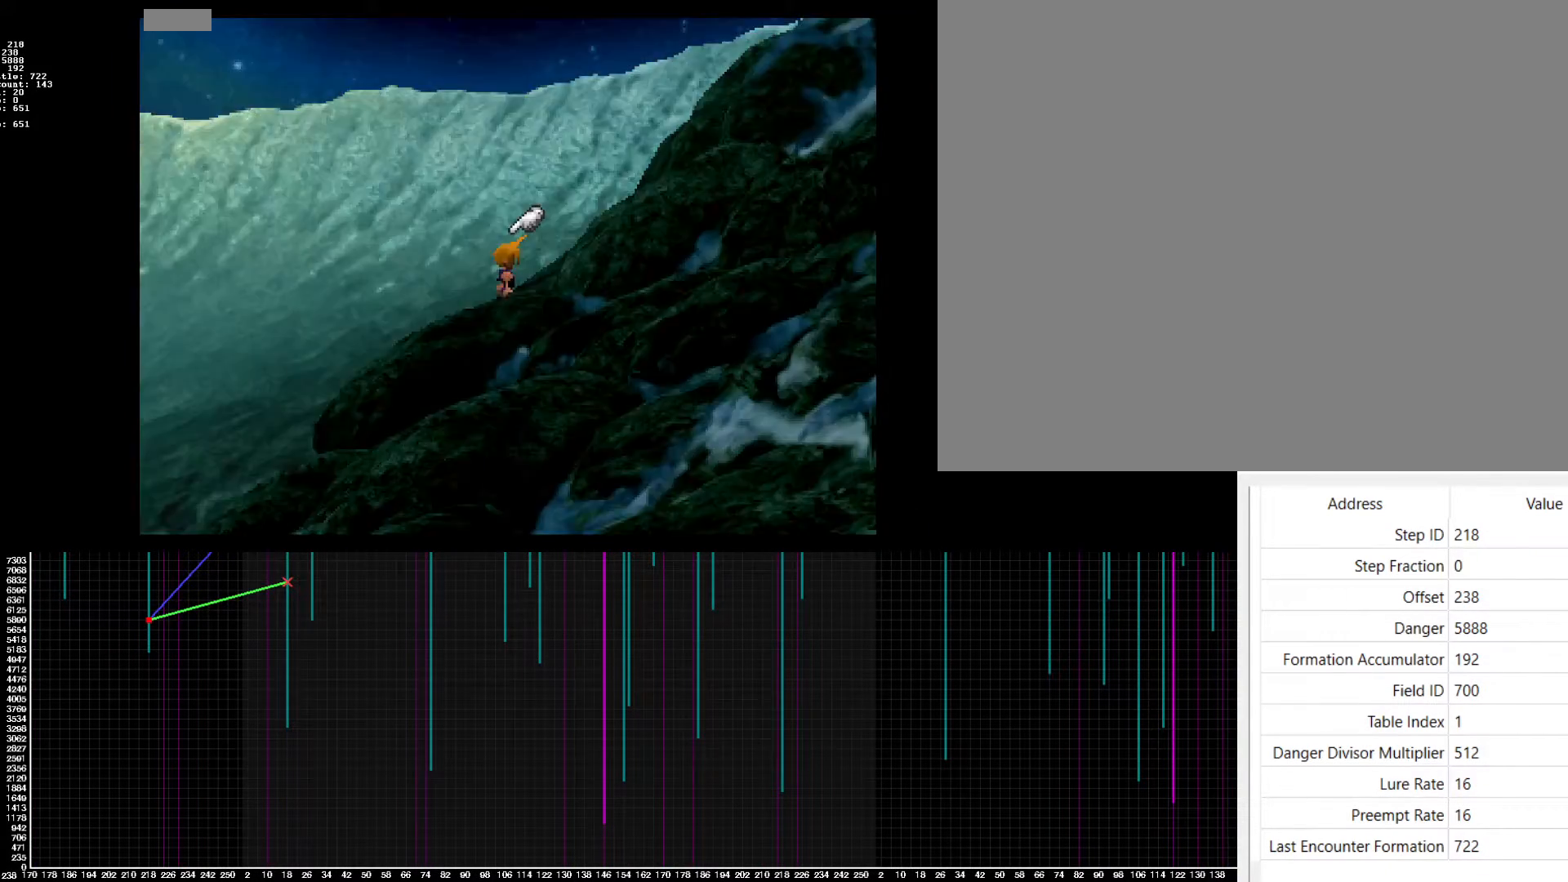
{"buttons": ["CROSS", "DPAD_LEFT"], "events": []}
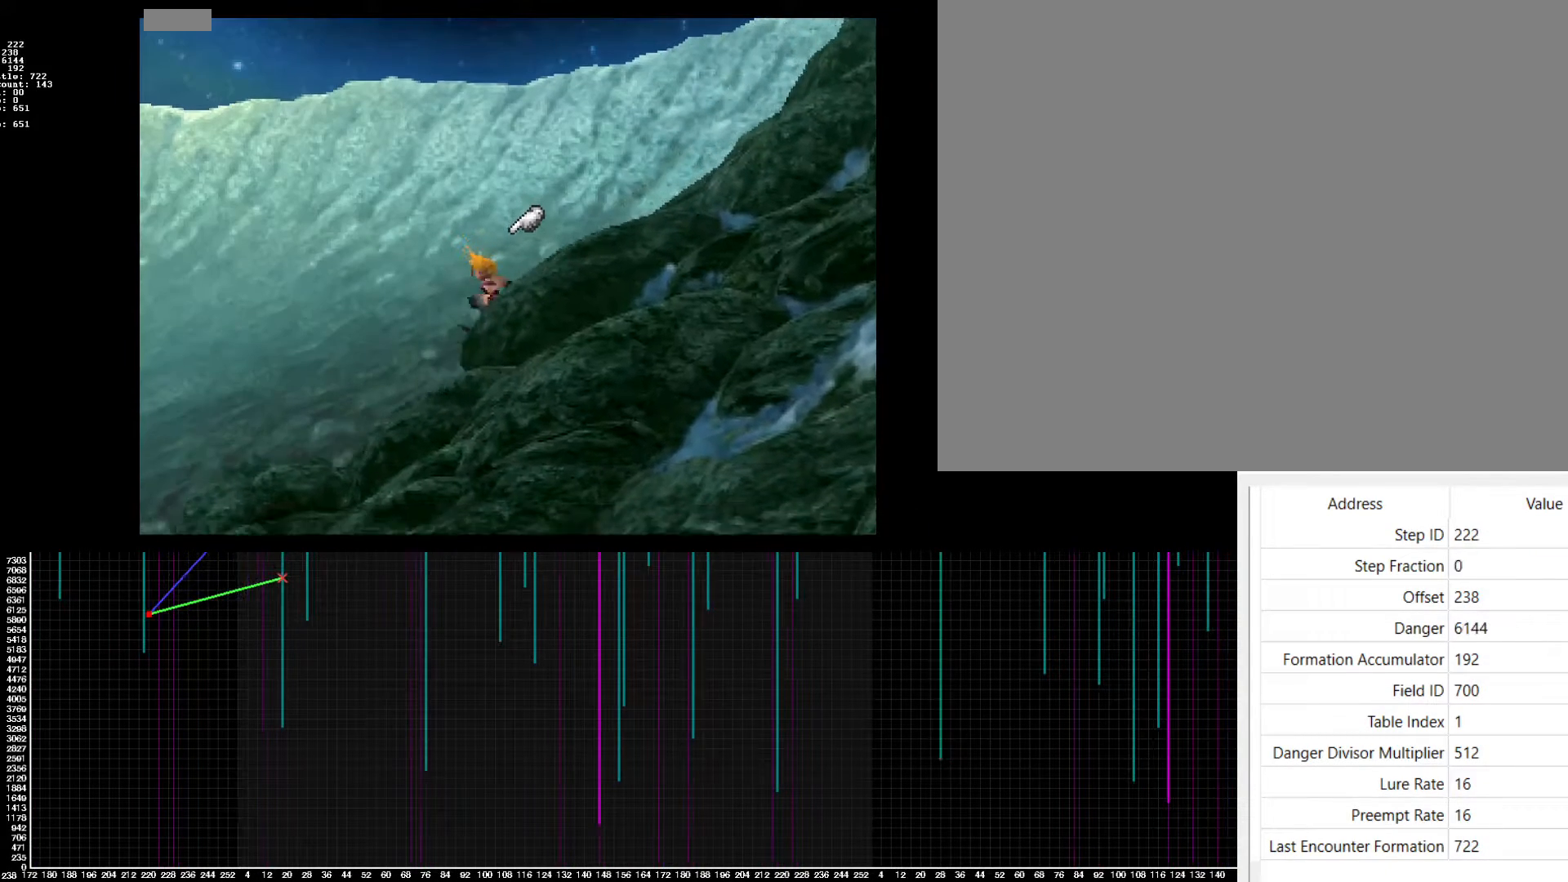
{"buttons": ["CROSS", "DPAD_LEFT"], "events": []}
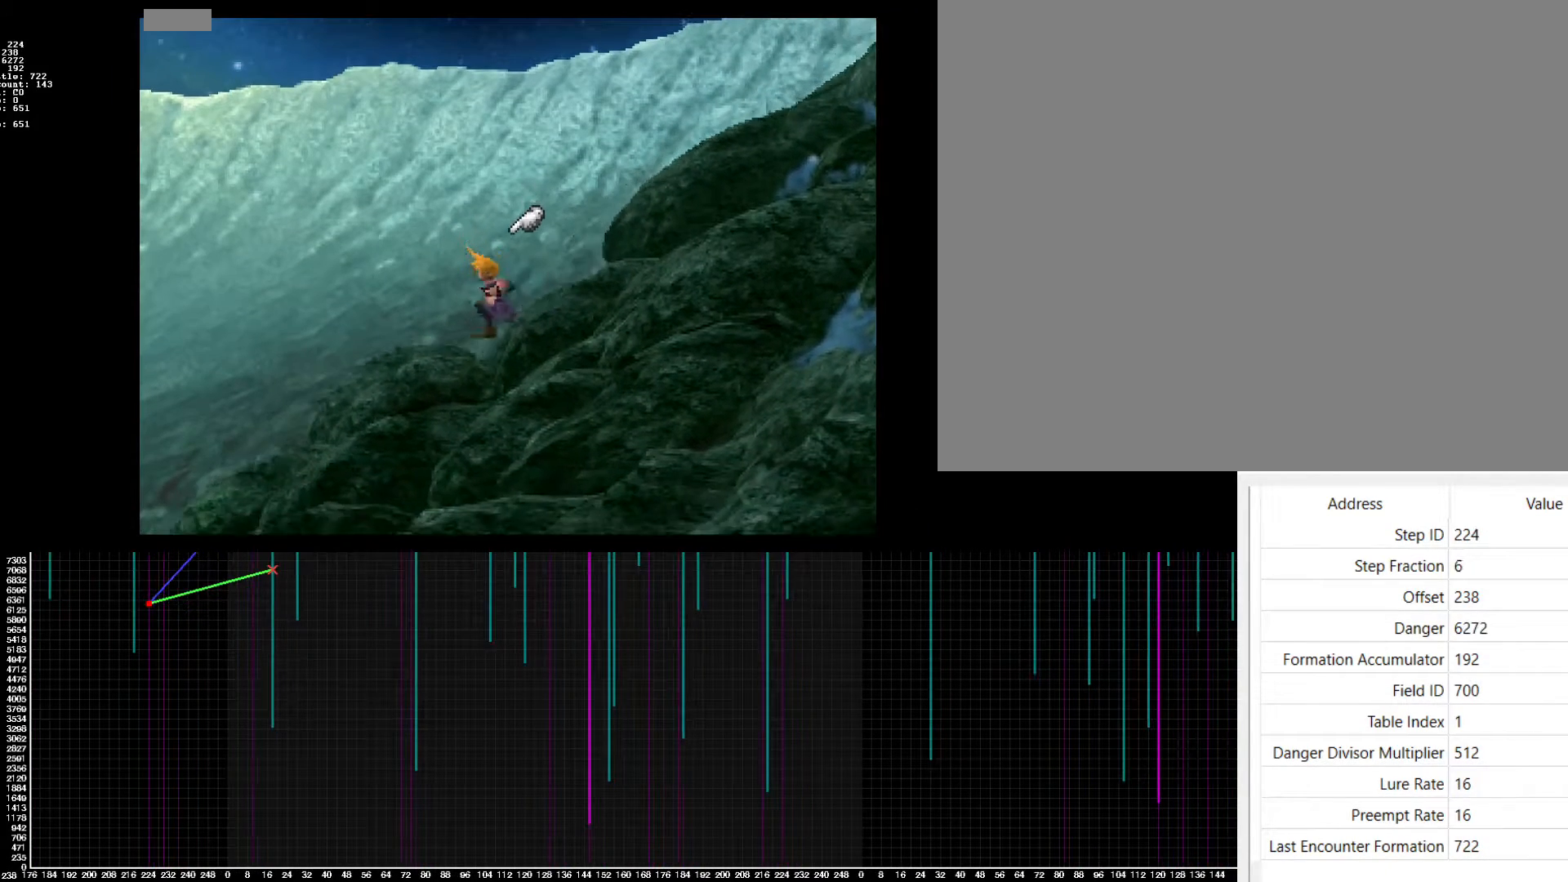
{"buttons": ["CROSS", "DPAD_LEFT"], "events": []}
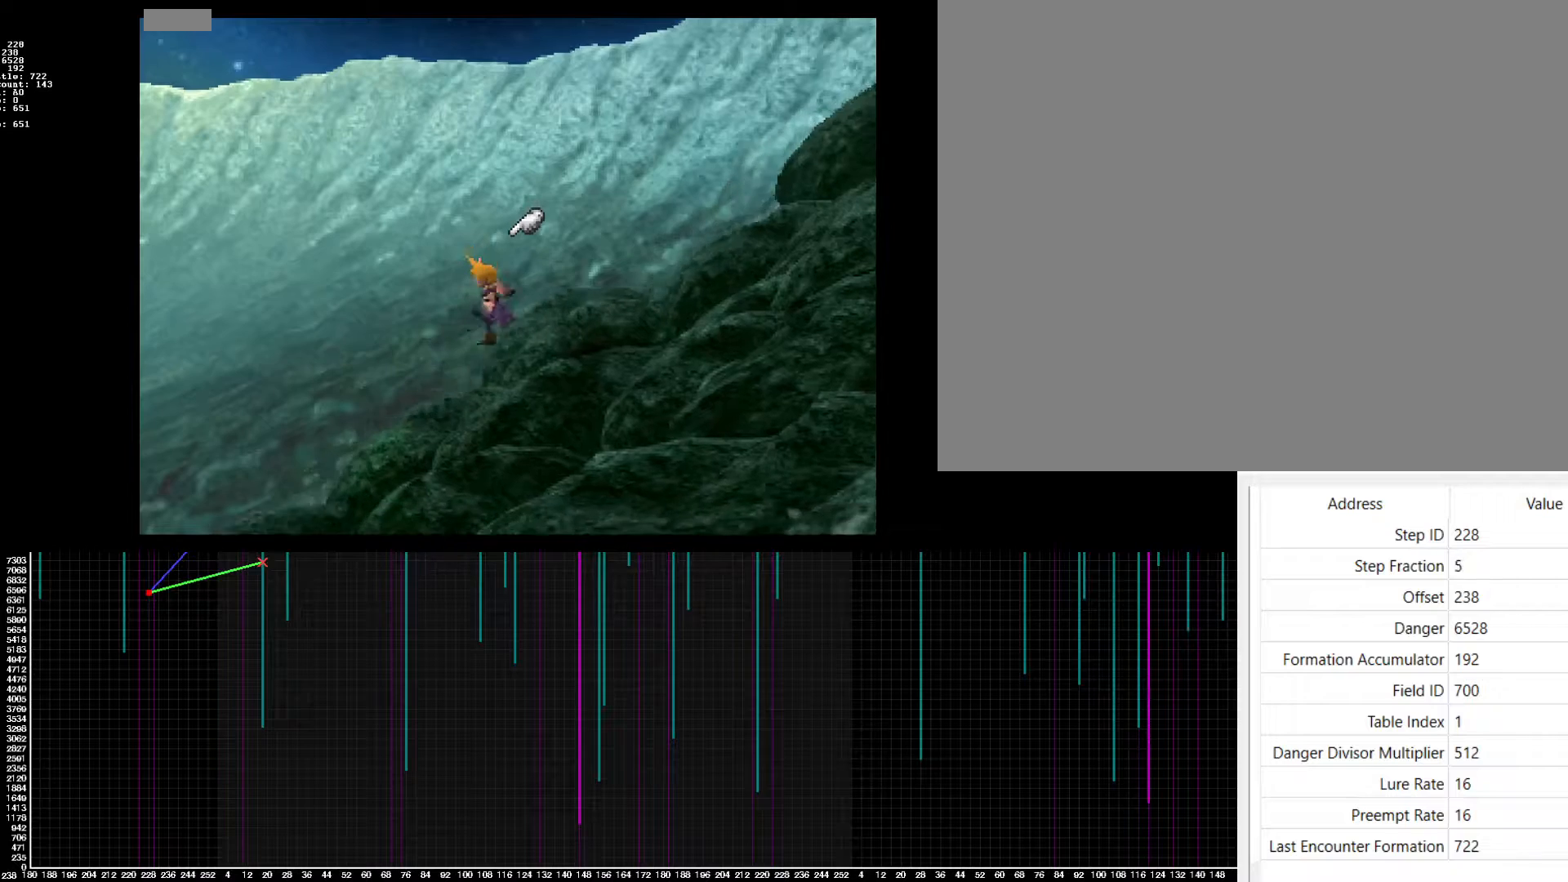
{"buttons": ["CROSS", "DPAD_LEFT"], "events": []}
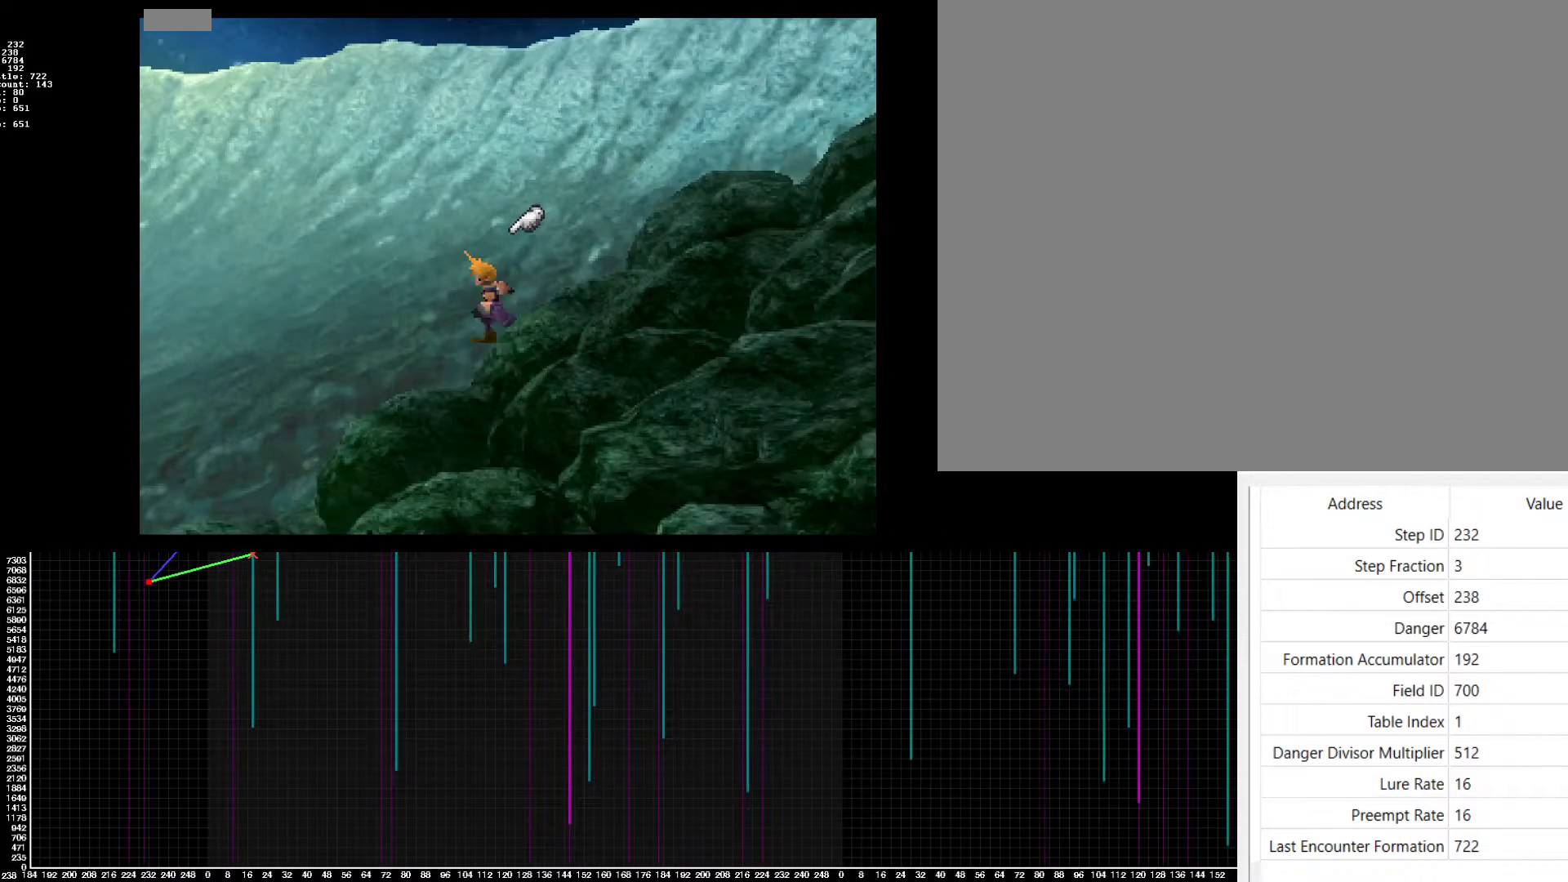
{"buttons": ["CROSS", "DPAD_LEFT"], "events": []}
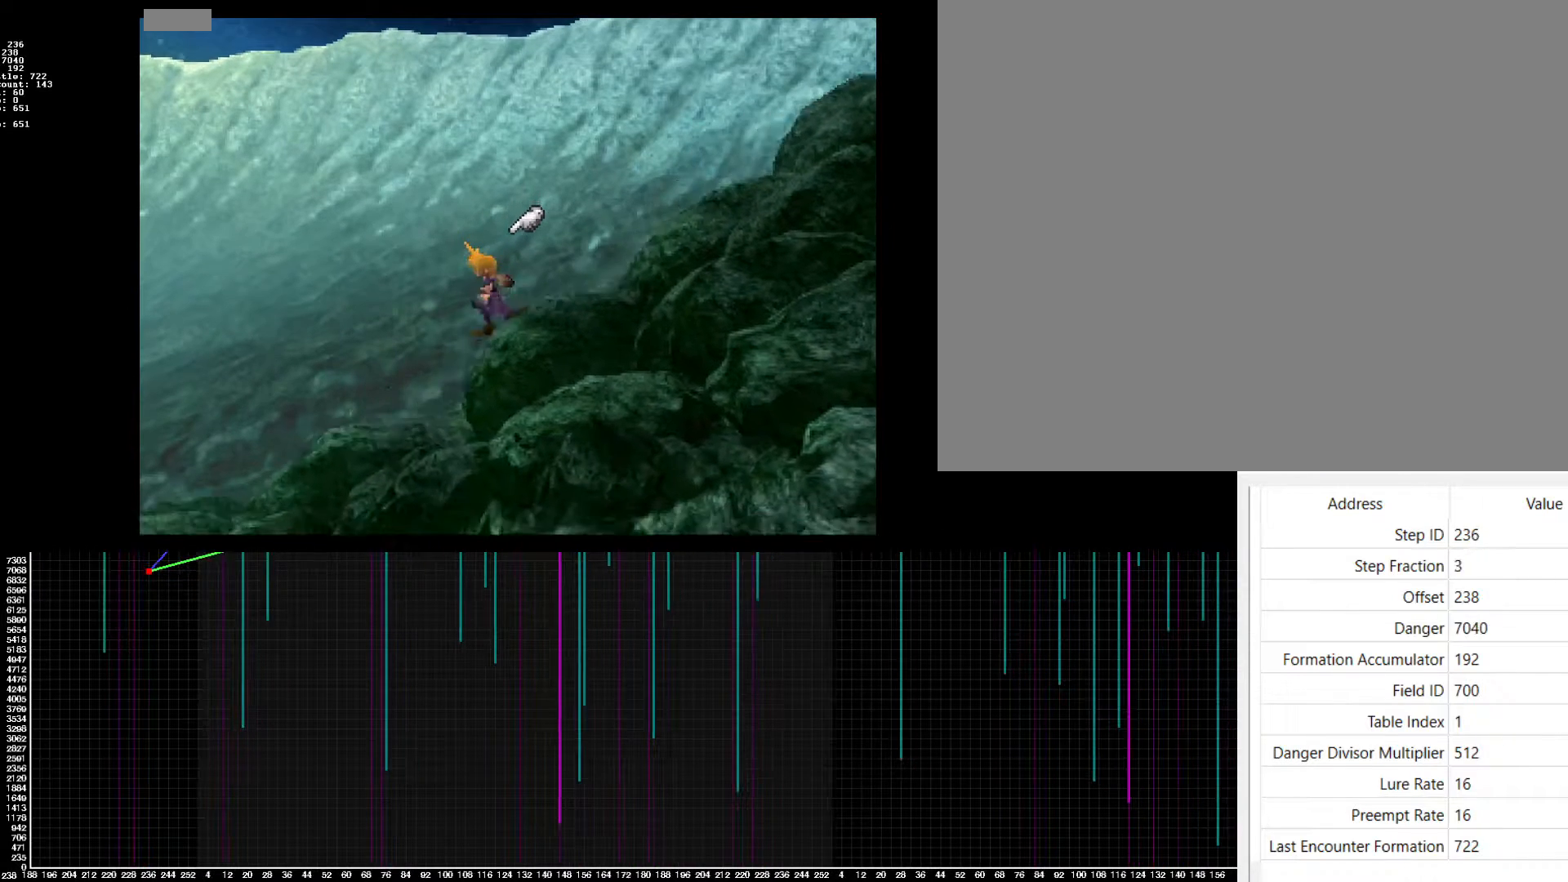
{"buttons": ["CROSS", "DPAD_LEFT"], "events": []}
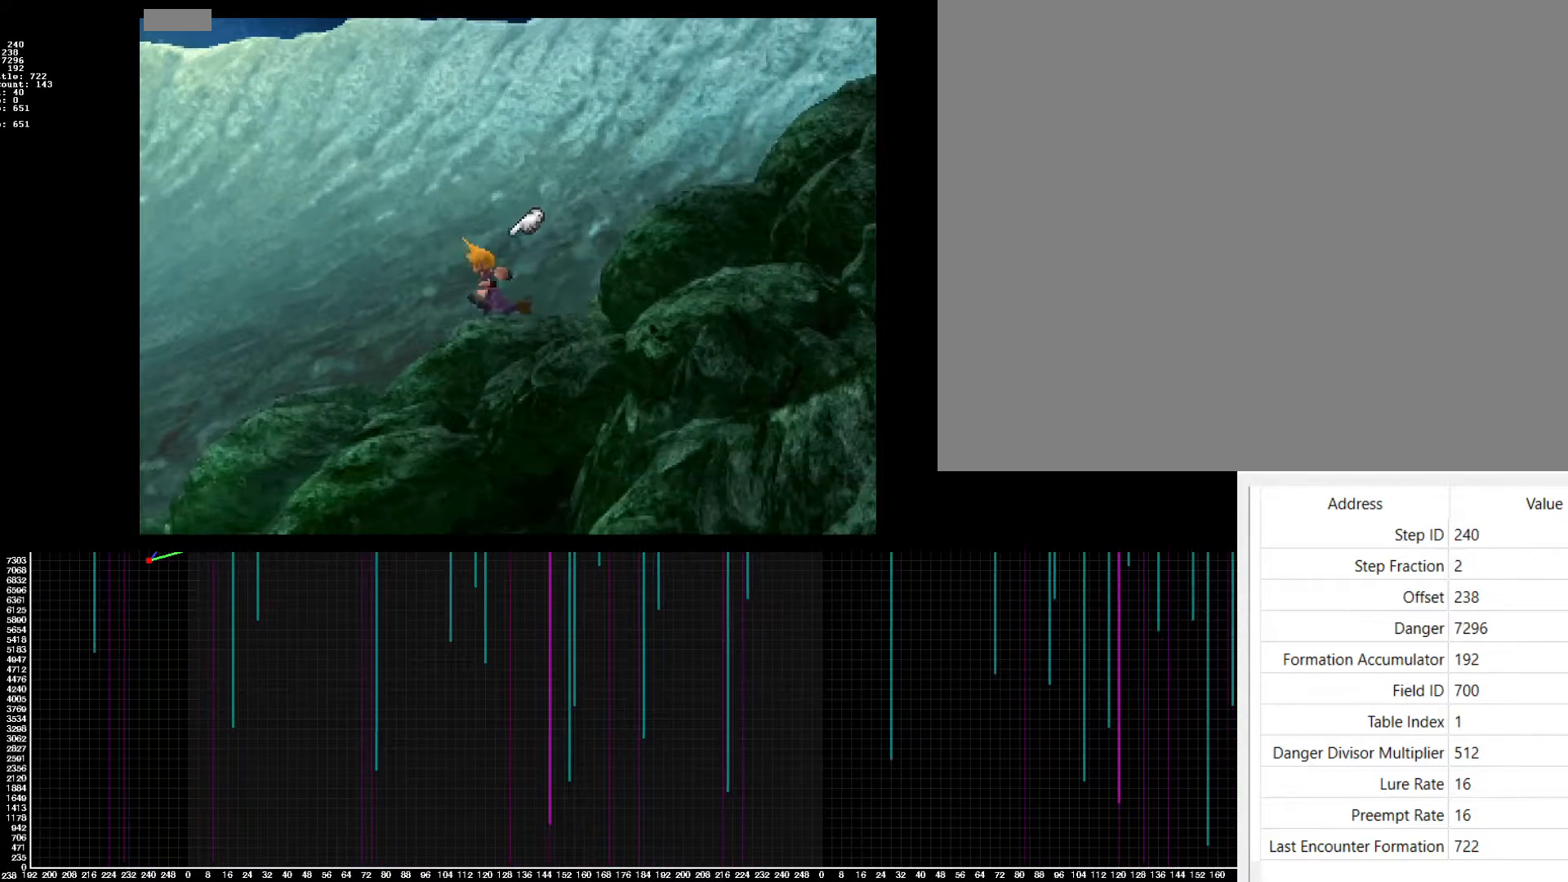
{"buttons": ["CROSS", "DPAD_LEFT"], "events": []}
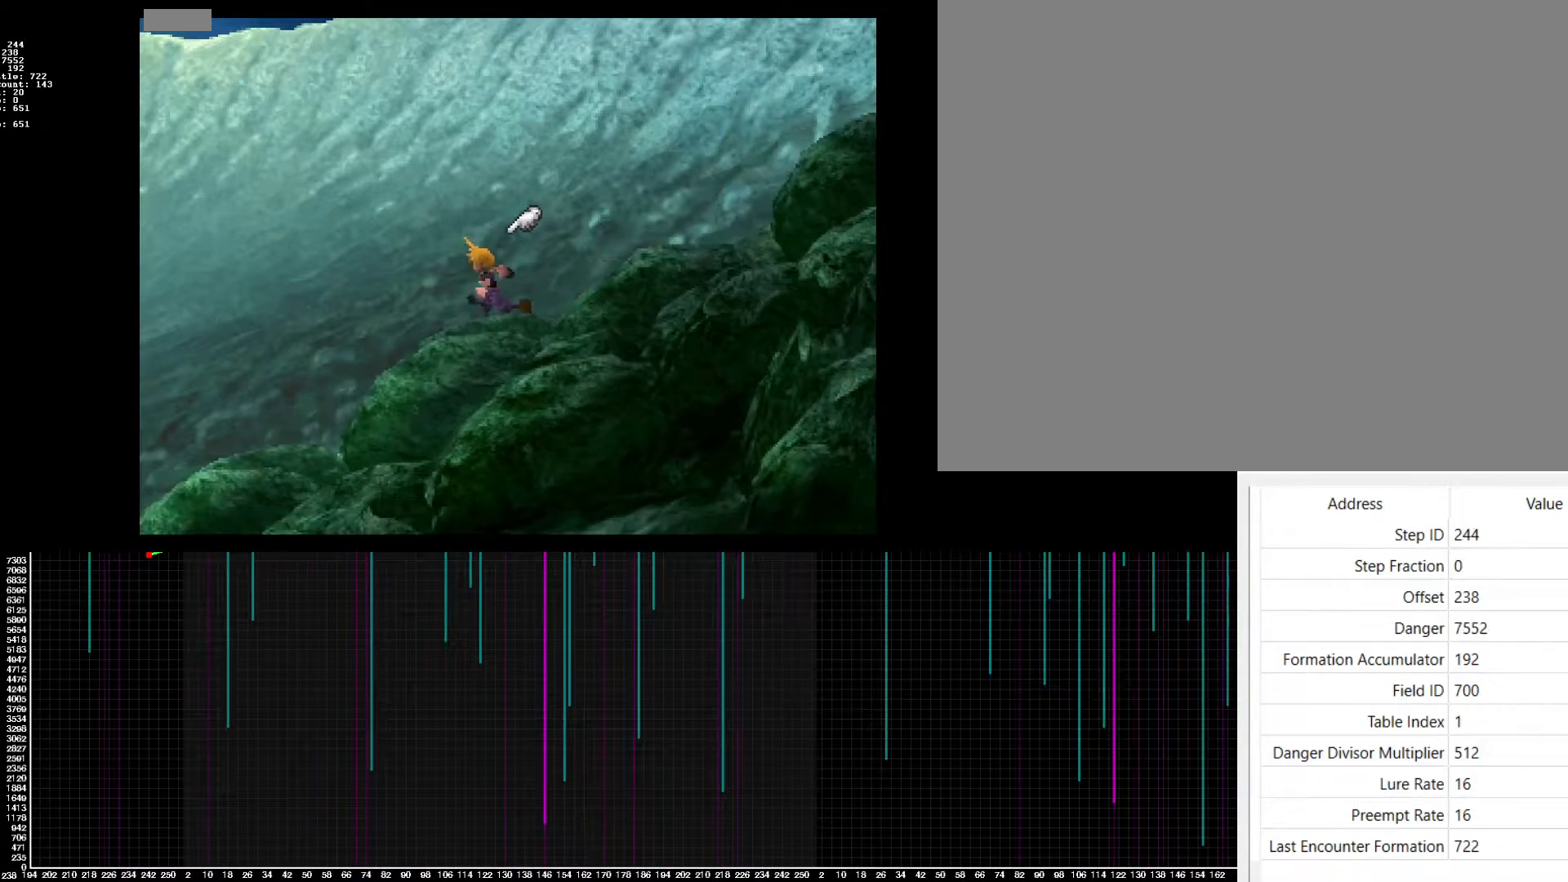
{"buttons": ["CROSS", "DPAD_LEFT"], "events": []}
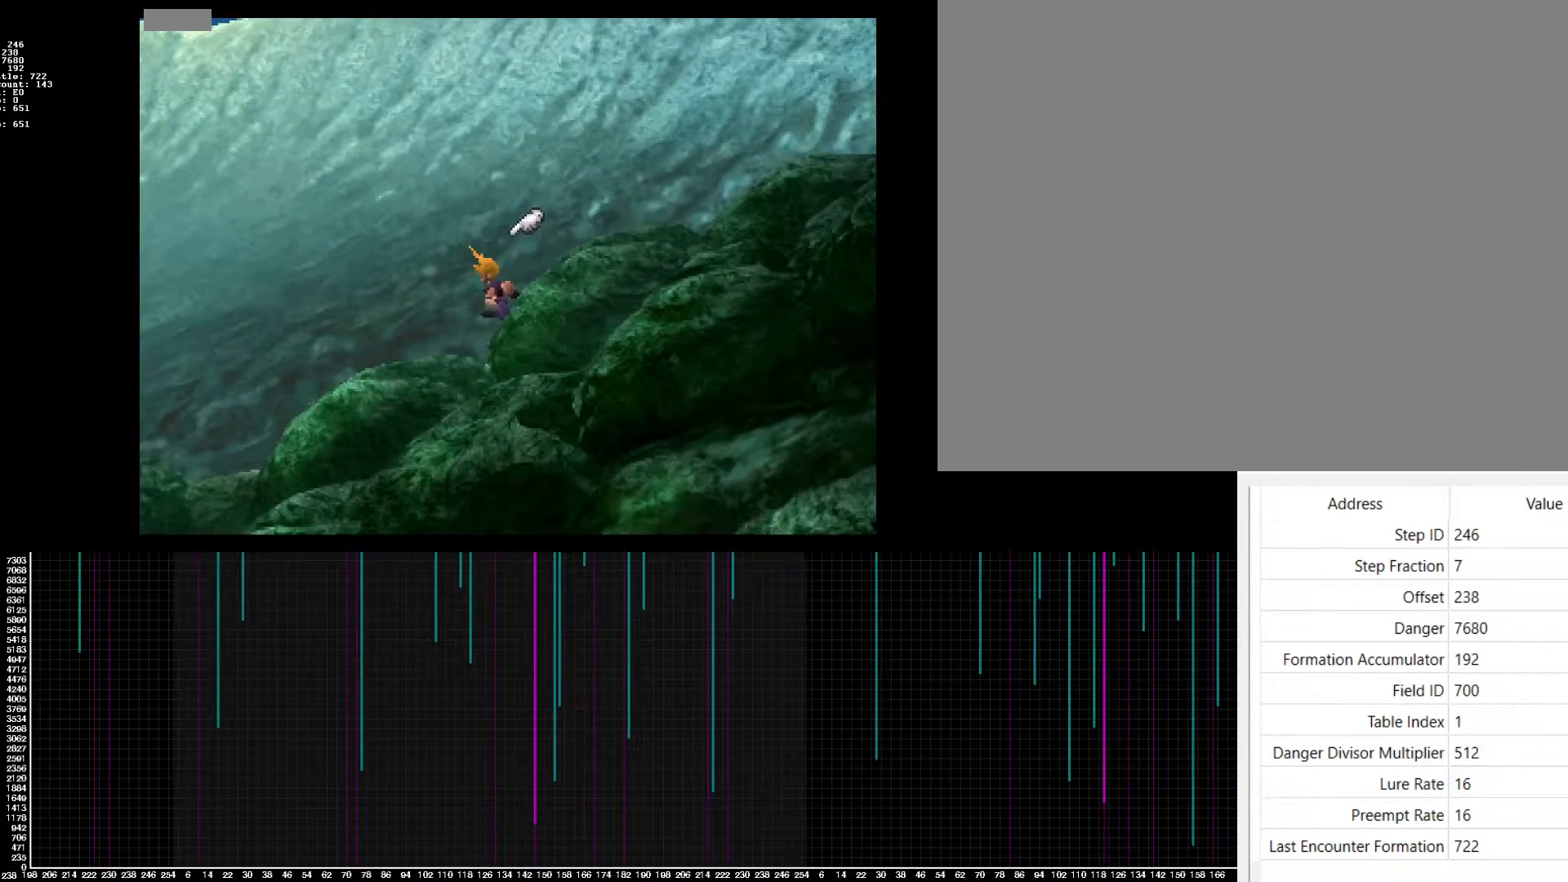
{"buttons": ["CROSS", "DPAD_LEFT"], "events": []}
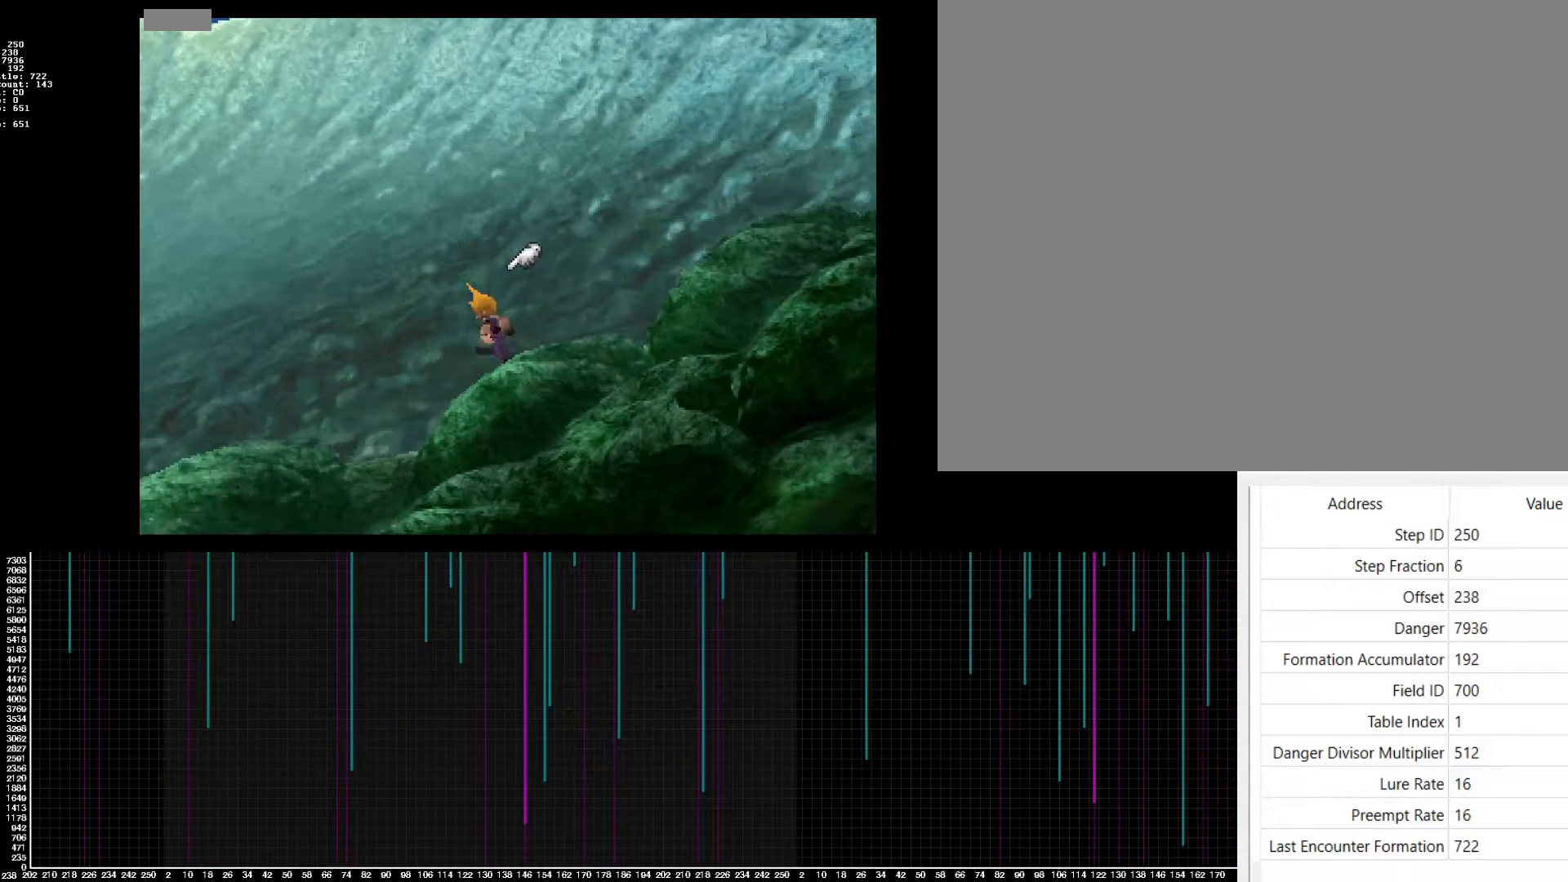
{"buttons": ["CROSS", "DPAD_LEFT"], "events": []}
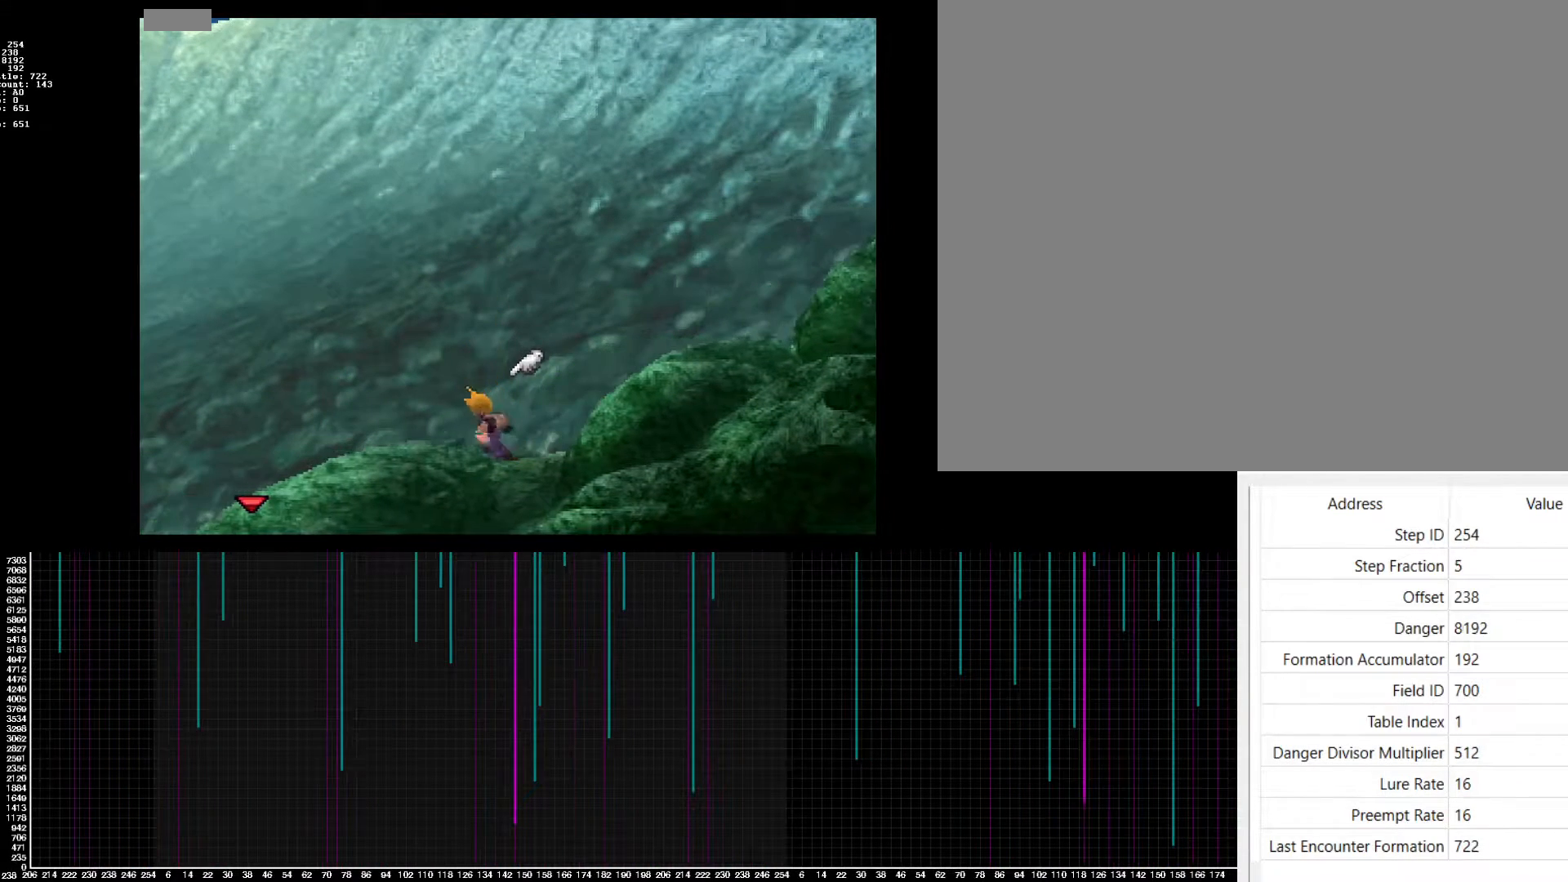
{"buttons": ["CROSS", "DPAD_LEFT"], "events": []}
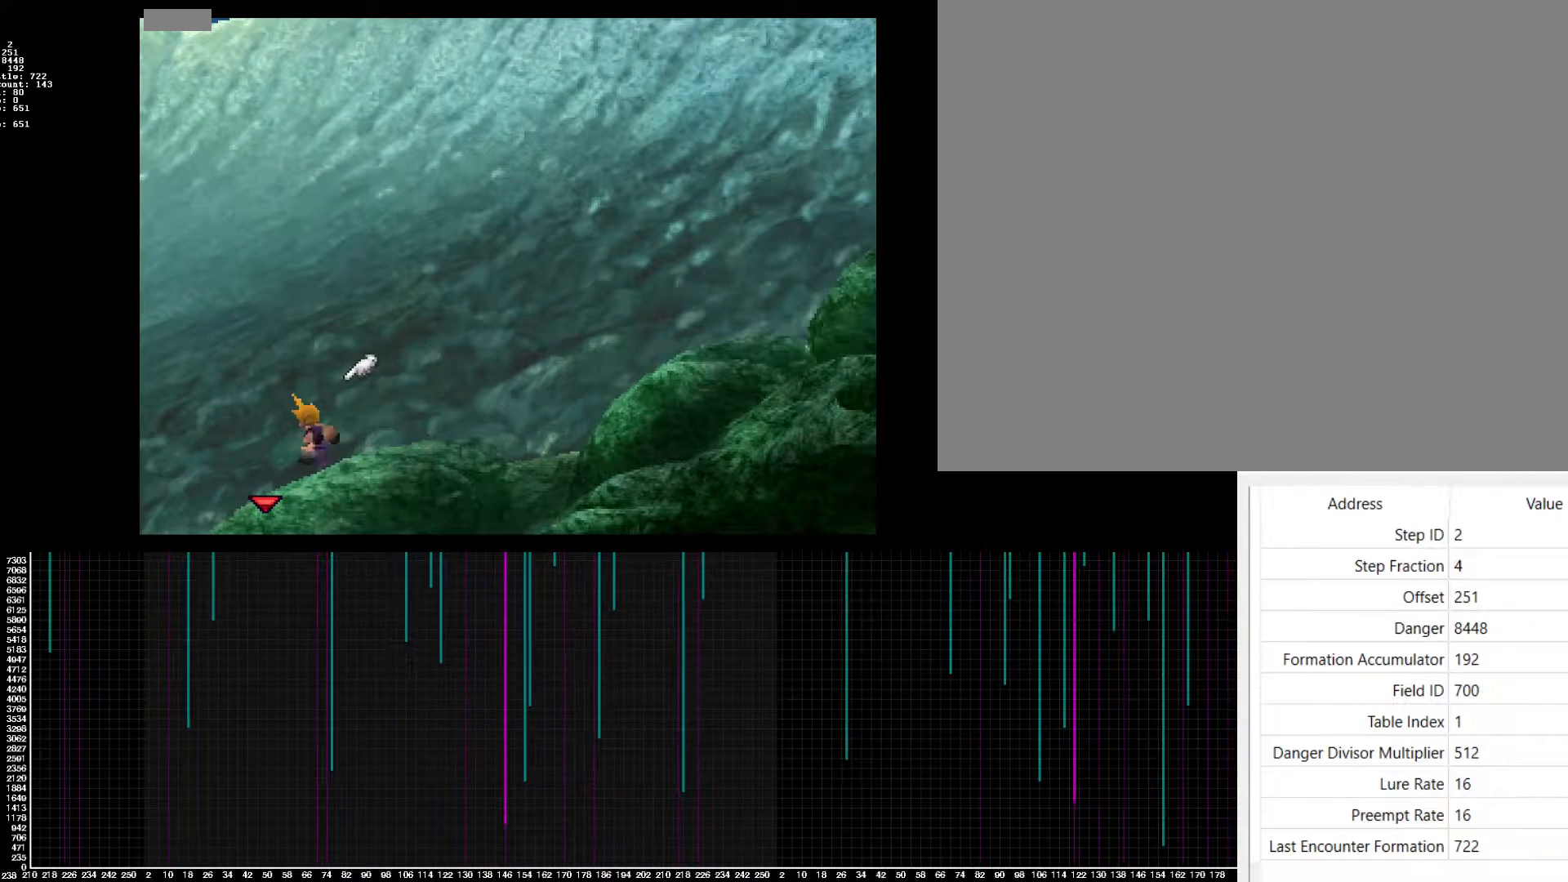
{"buttons": ["DPAD_LEFT"], "events": [[117, "CROSS", "up"], [133, "DPAD_UP", "down"], [183, "DPAD_UP", "up"], [200, "DPAD_LEFT", "up"], [233, "DPAD_DOWN", "down"], [233, "DPAD_RIGHT", "down"], [383, "DPAD_DOWN", "up"], [383, "DPAD_RIGHT", "up"], [400, "DPAD_LEFT", "down"]]}
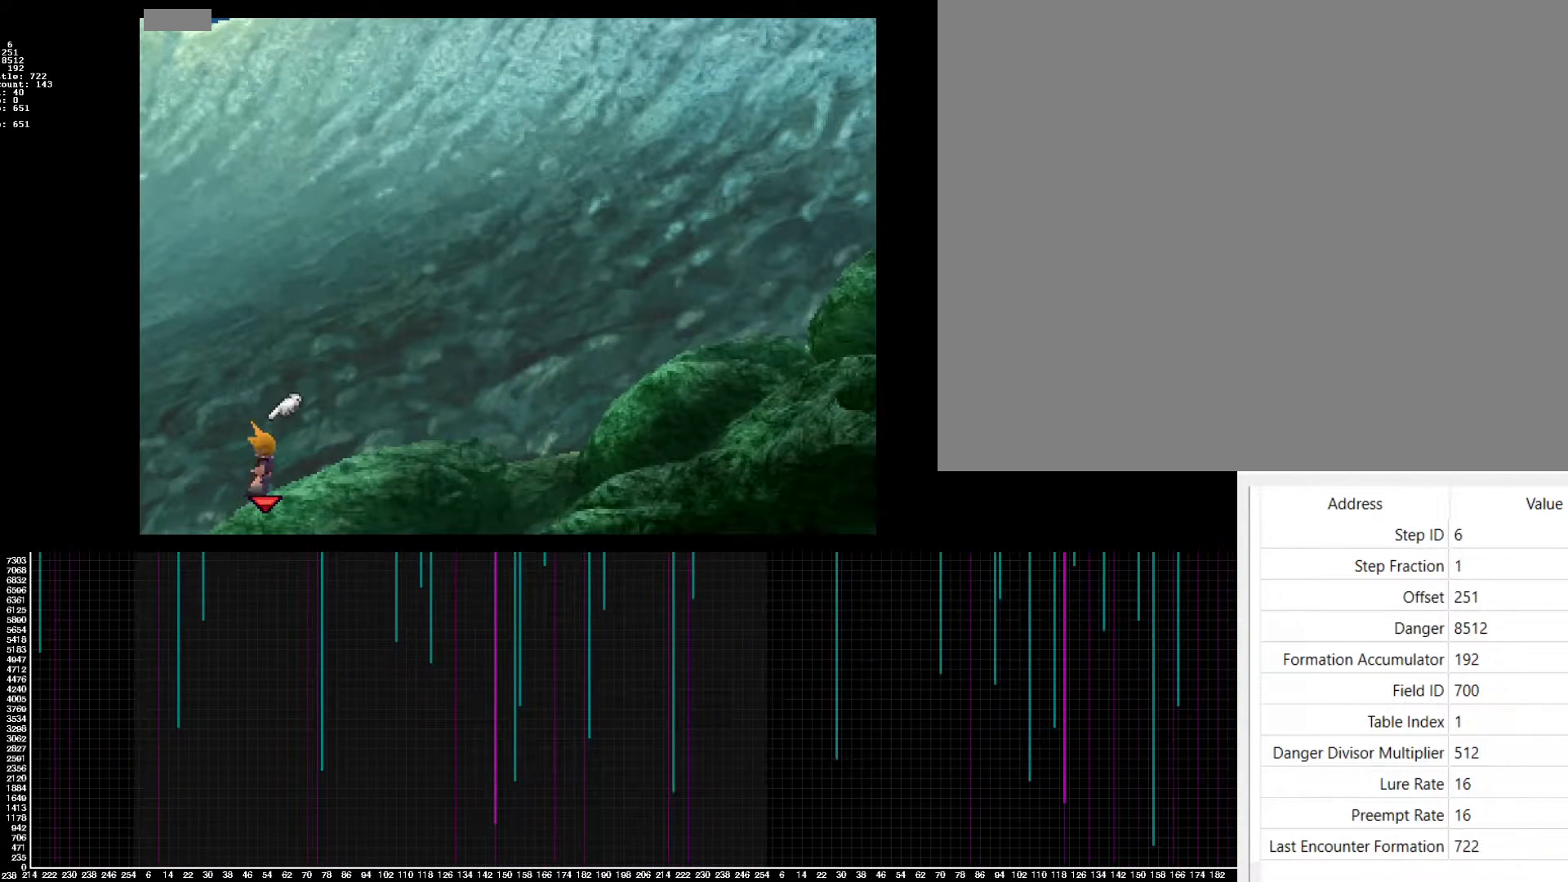
{"buttons": ["DPAD_UP"], "events": [[100, "DPAD_LEFT", "up"], [117, "DPAD_RIGHT", "down"], [133, "DPAD_DOWN", "down"], [317, "DPAD_DOWN", "up"], [317, "DPAD_RIGHT", "up"], [333, "DPAD_LEFT", "down"], [500, "DPAD_LEFT", "up"], [500, "DPAD_UP", "down"]]}